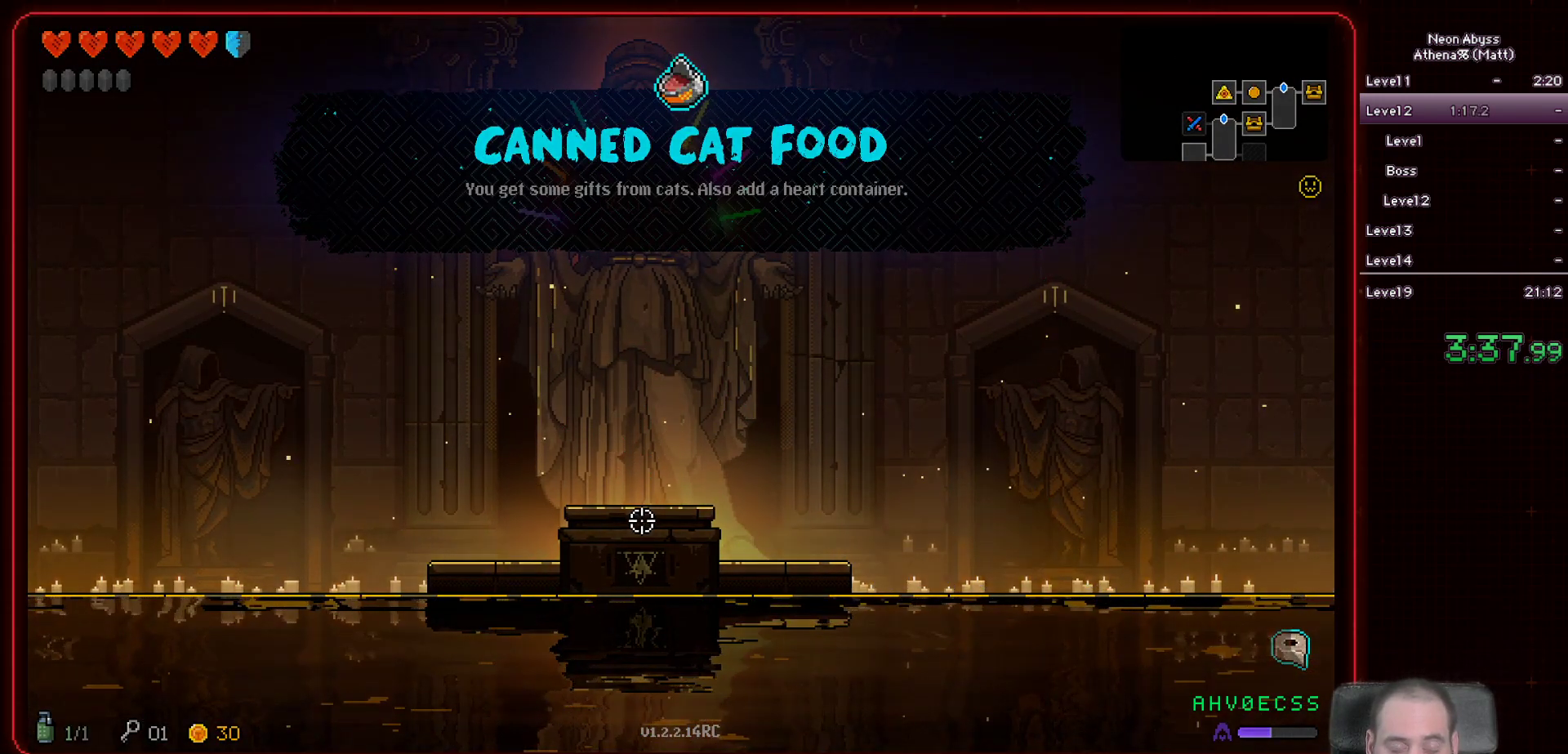
Gameplay with keyboard and mouse; each line is a JSON object with the keys and mouse buttons held at the frame after it. "events" lists presses ("down") and releases ("up") of "a", "d", "e", "escape", "f", "s", "shift", "space", "tab", "w", "mouse_left", "mouse_wheel" and "mouse_right" between this image and that frame as [ms after this image, input, new state], when the widget could be followed in between. "mouse_left", "mouse_wheel", "mouse_right" = the "left", "wheel", "right" buttons of the "mouse" list. No other keys are recorded. "wheel" means that the mouse wheel is clicked or scrolled. Mouse movement is not recorded.
{"keys": ["d"], "mouse": [], "events": []}
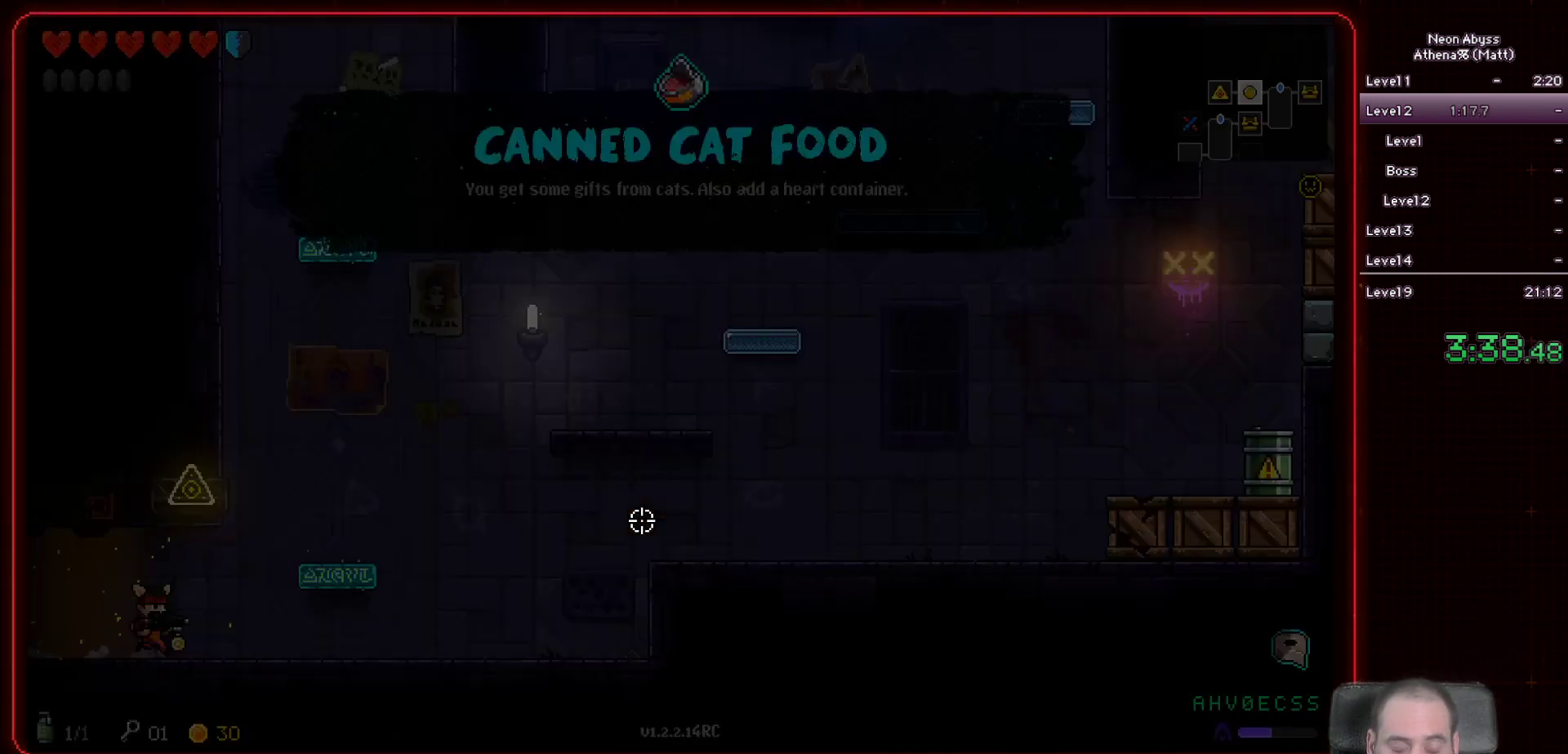
{"keys": ["d"], "mouse": [], "events": [[400, "space", "down"], [500, "space", "up"]]}
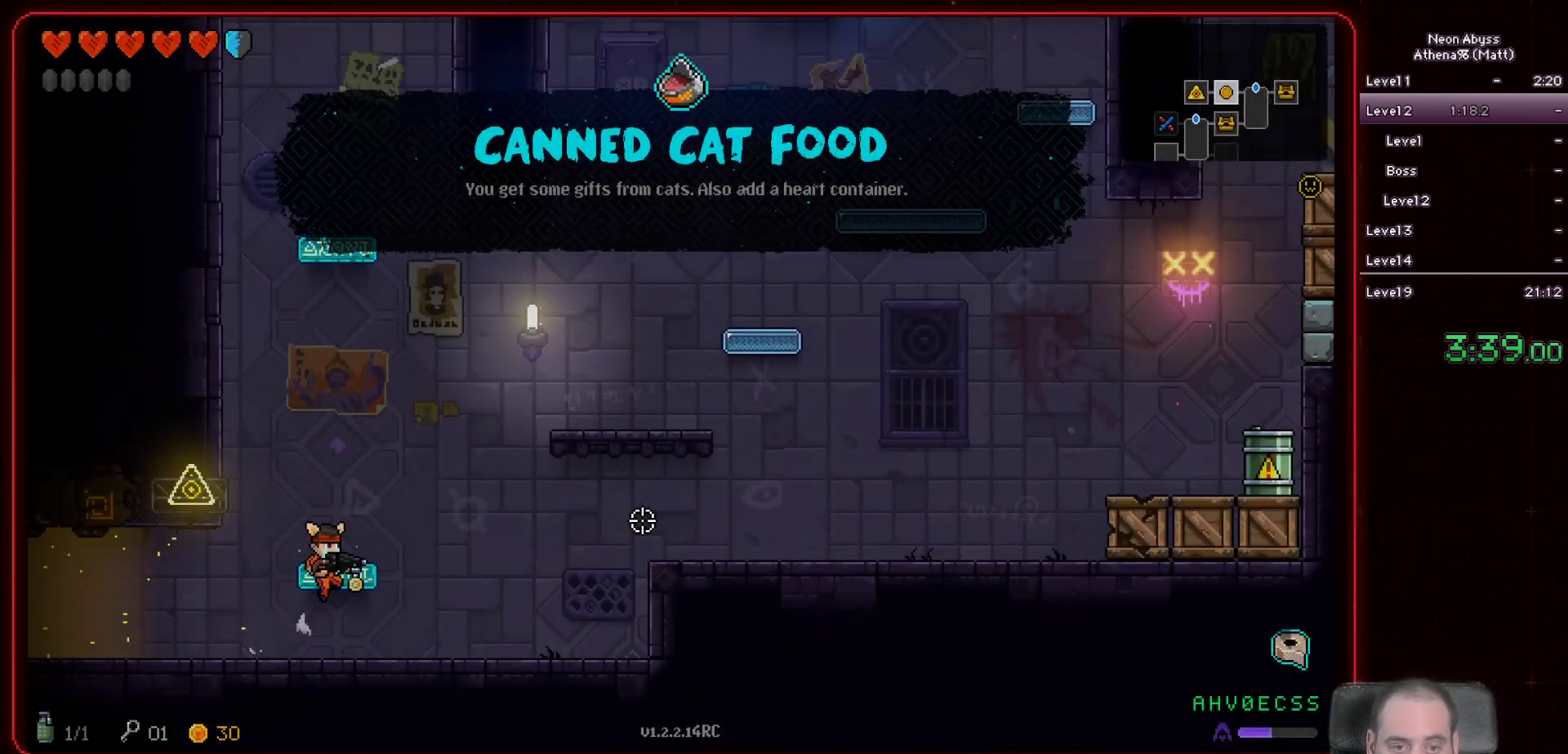
{"keys": ["d"], "mouse": [], "events": []}
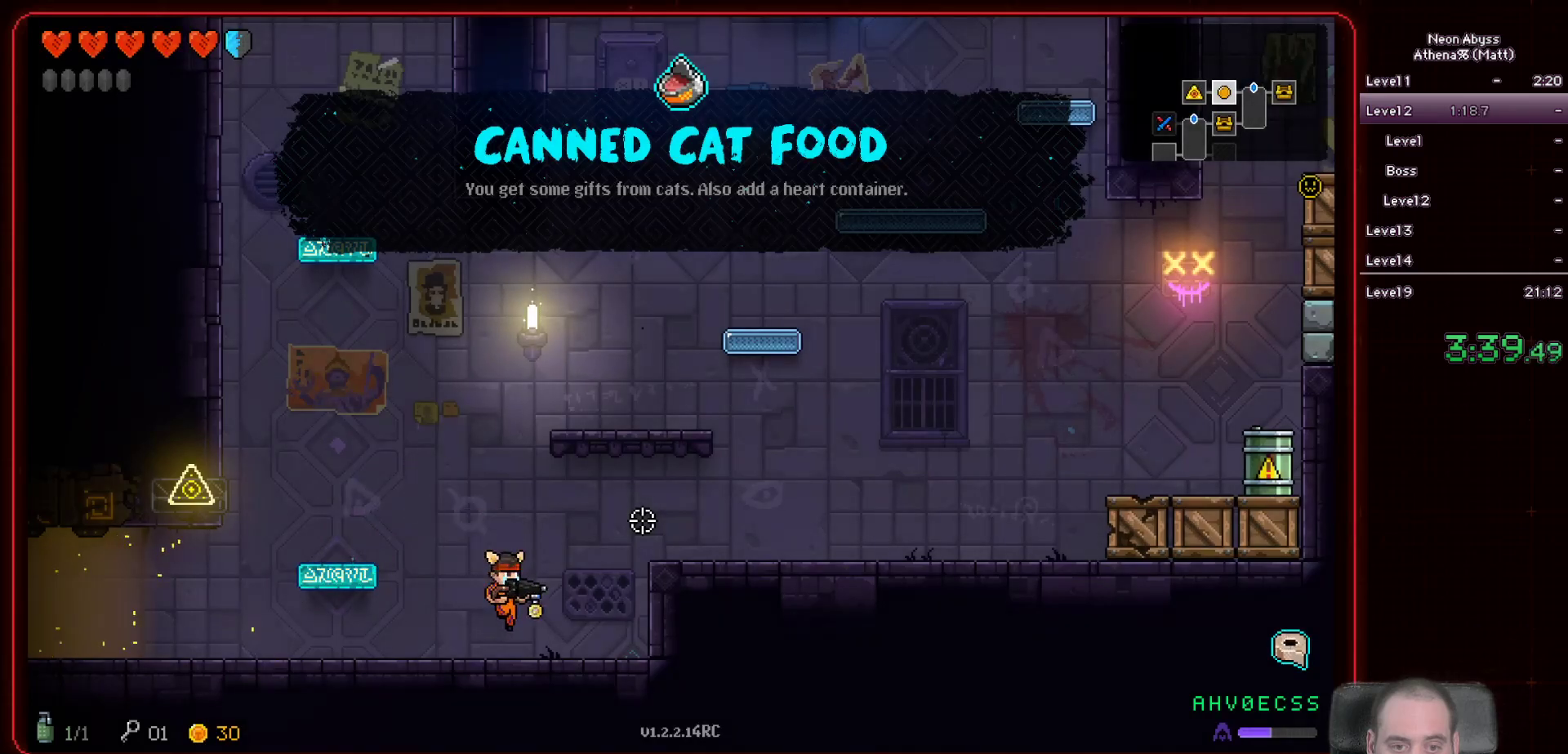
{"keys": ["d"], "mouse": [], "events": [[50, "space", "down"], [250, "space", "up"]]}
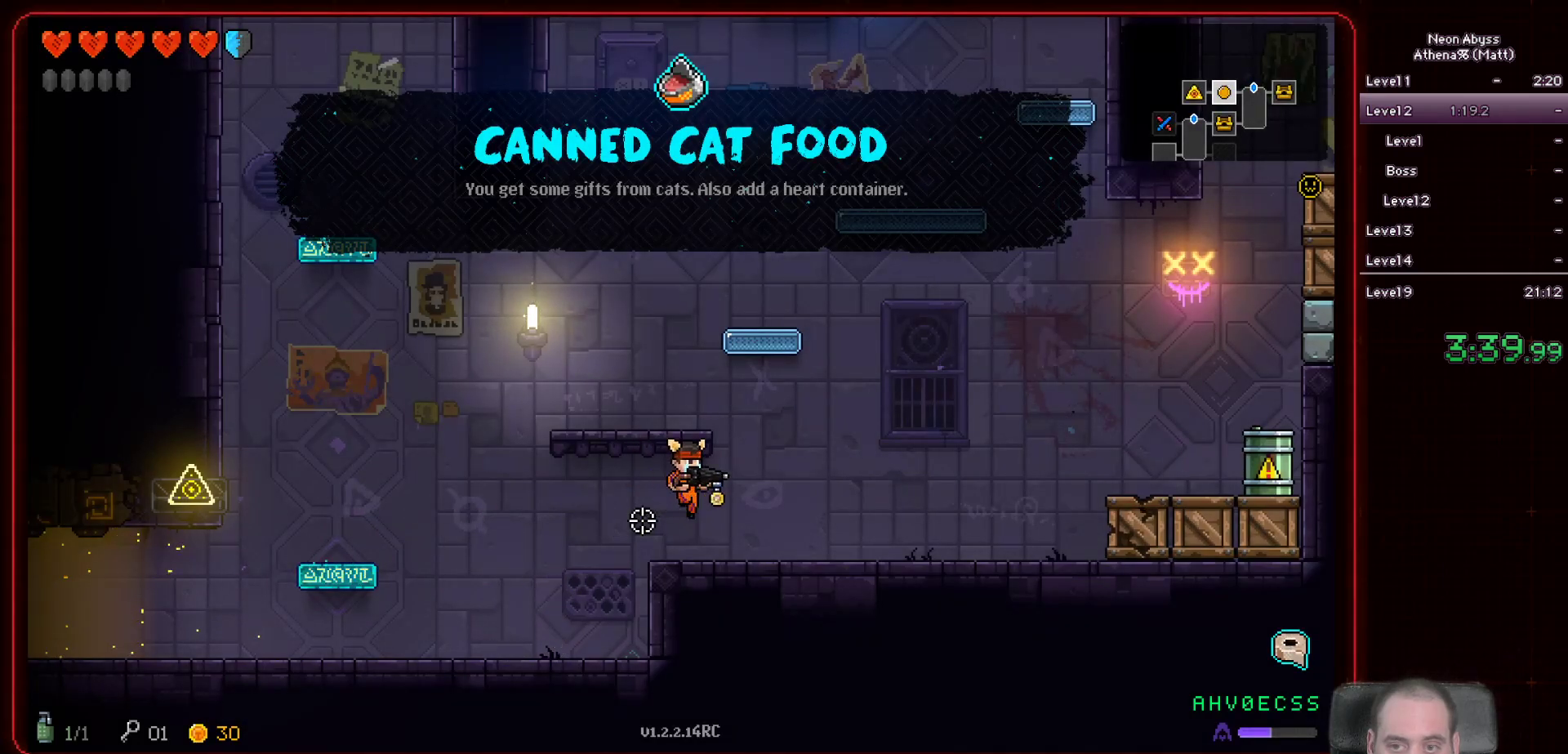
{"keys": [], "mouse": [], "events": [[50, "a", "down"], [83, "d", "up"], [133, "space", "down"], [350, "space", "up"], [417, "a", "up"]]}
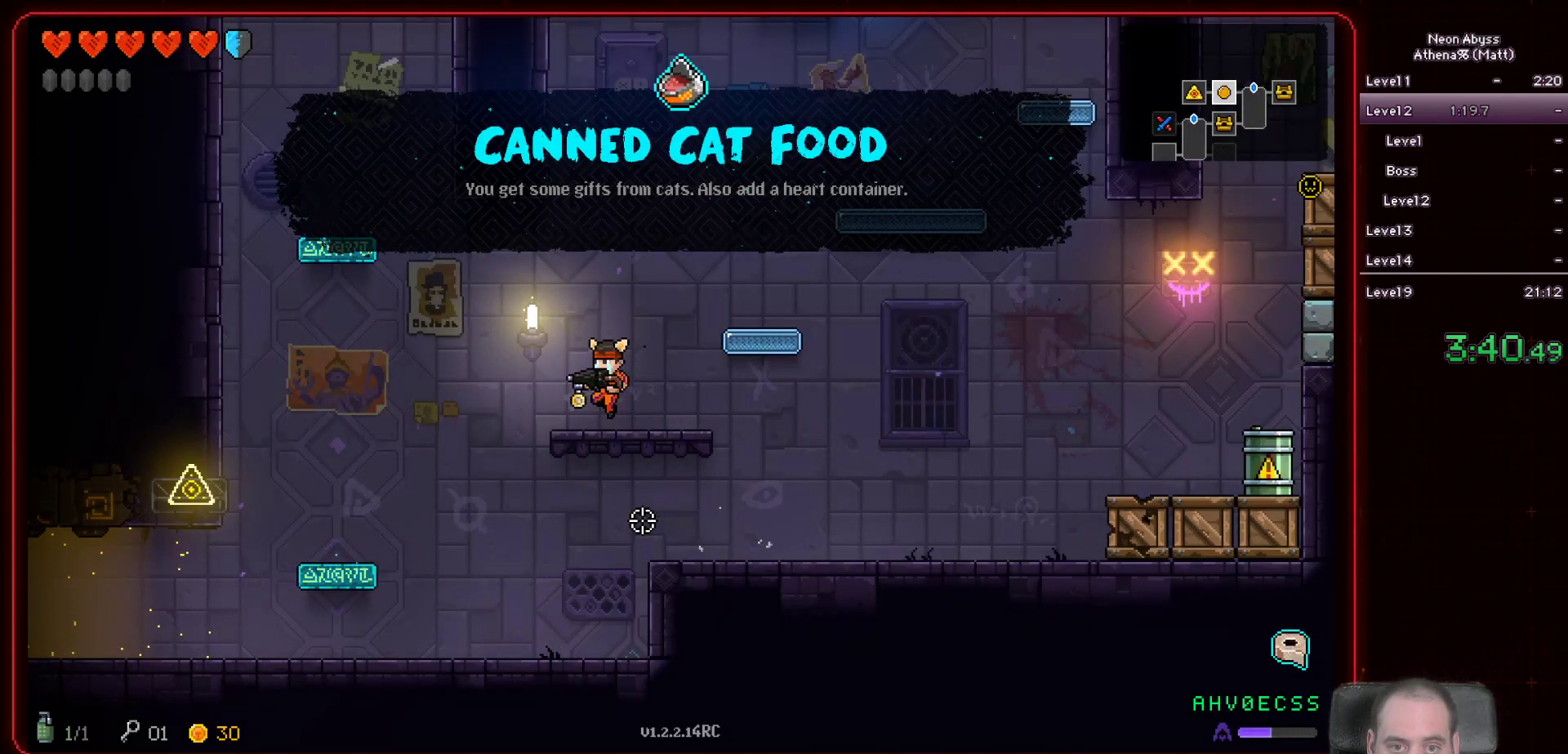
{"keys": [], "mouse": [], "events": [[83, "d", "down"], [150, "space", "down"], [367, "space", "up"], [450, "d", "up"]]}
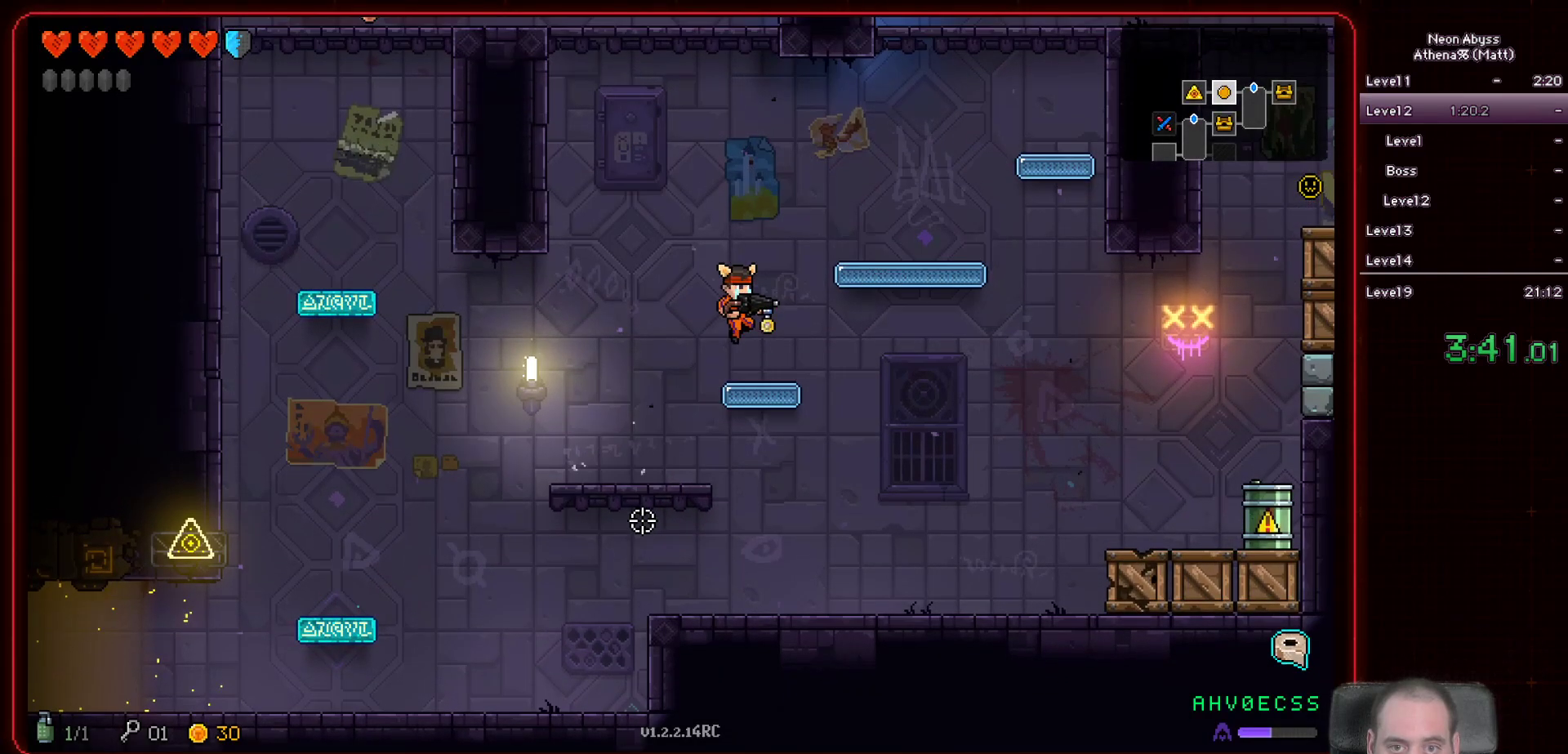
{"keys": ["d"], "mouse": [], "events": [[167, "d", "down"], [250, "space", "down"], [467, "space", "up"]]}
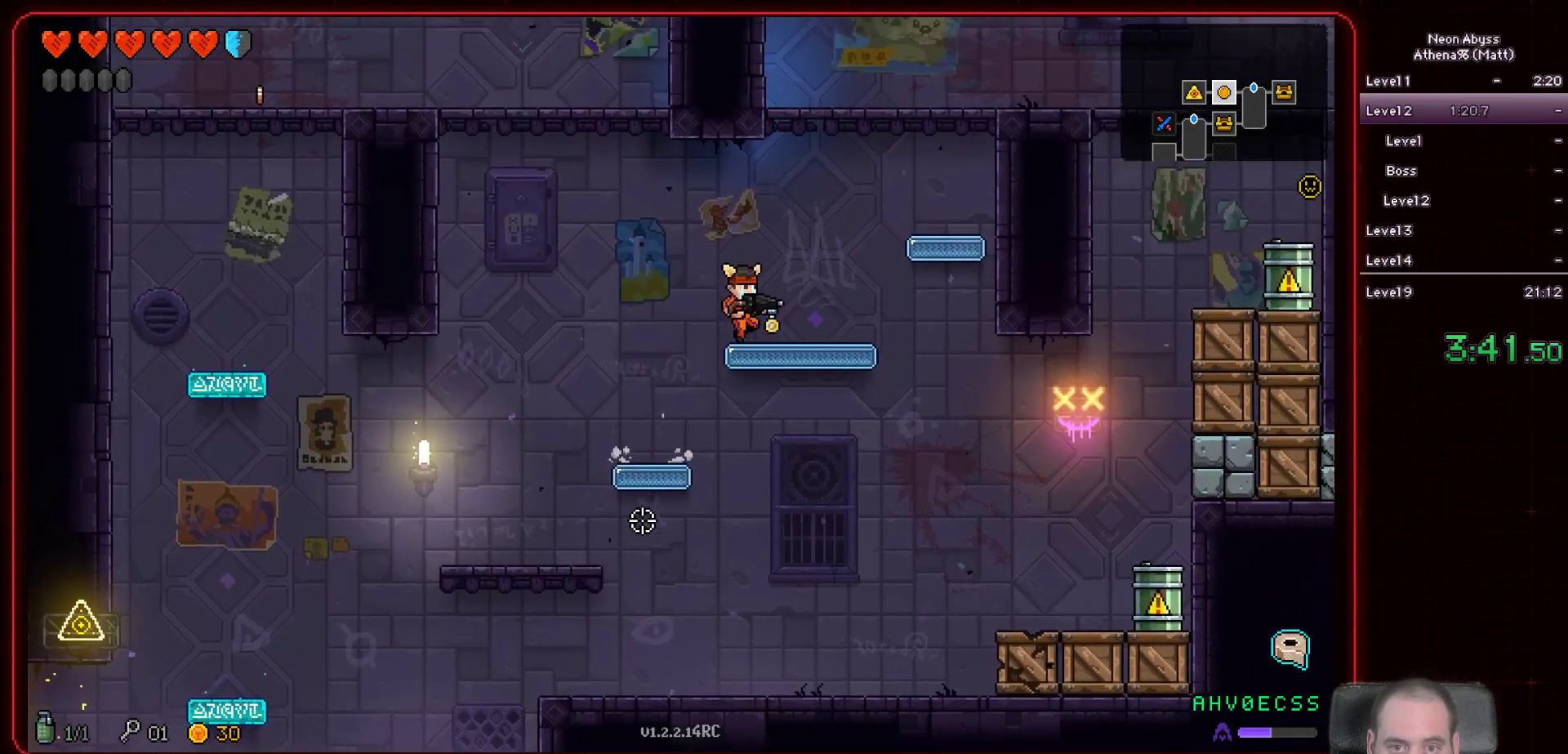
{"keys": ["d"], "mouse": [], "events": [[50, "d", "up"], [217, "d", "down"], [250, "space", "down"], [450, "space", "up"]]}
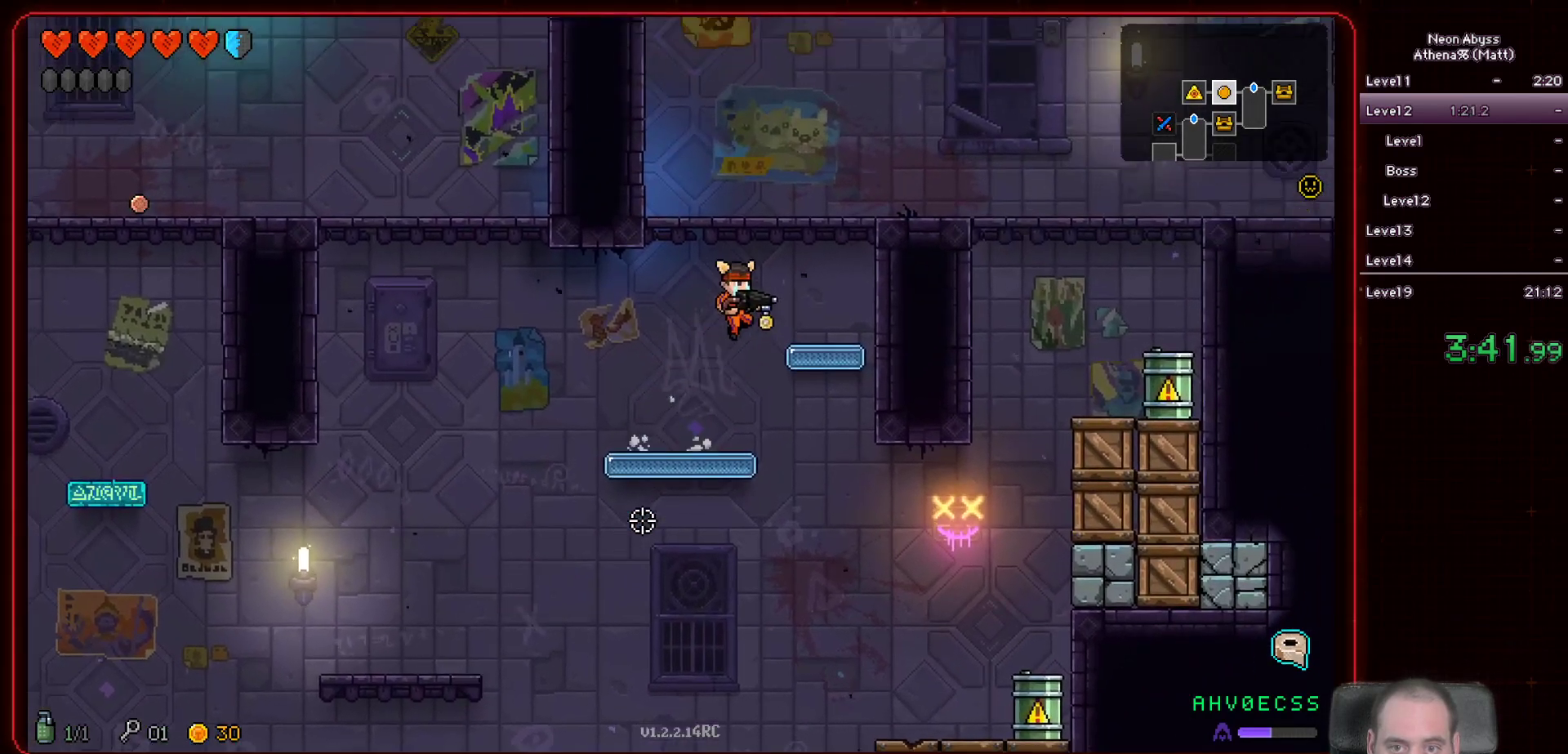
{"keys": ["d"], "mouse": [], "events": [[83, "d", "up"], [233, "d", "down"], [250, "space", "down"], [467, "space", "up"]]}
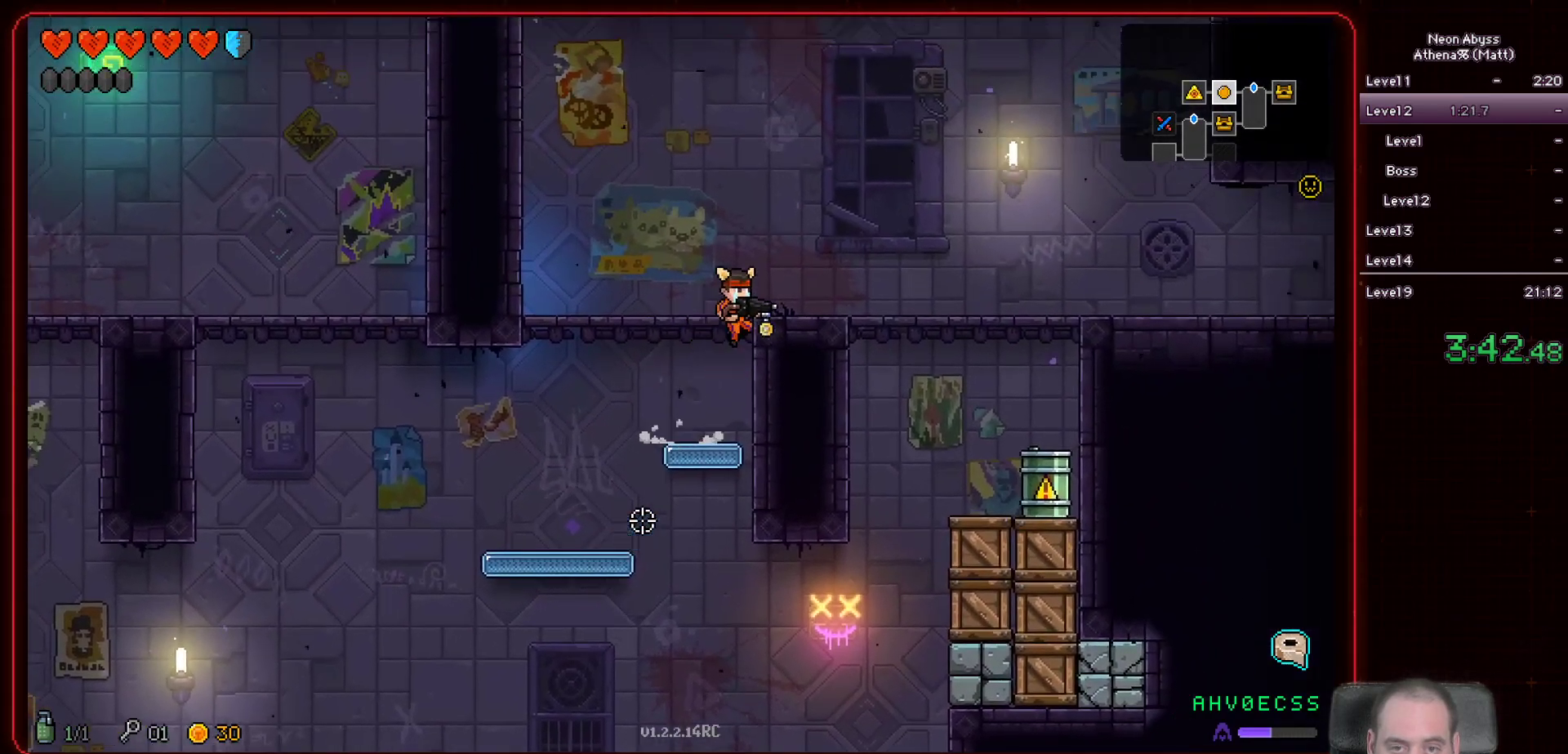
{"keys": ["d"], "mouse": [], "events": [[333, "shift", "down"], [450, "shift", "up"]]}
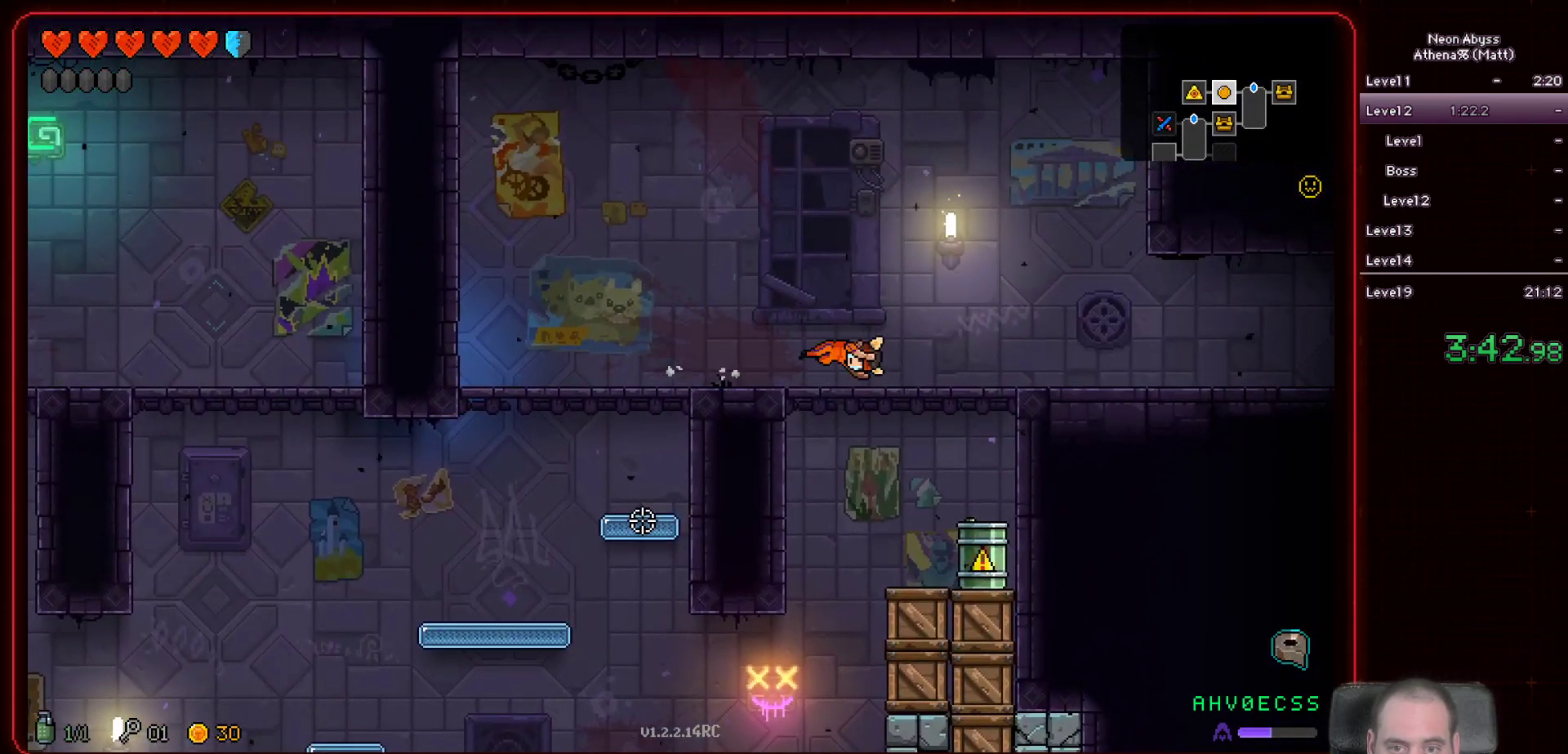
{"keys": ["d"], "mouse": [], "events": []}
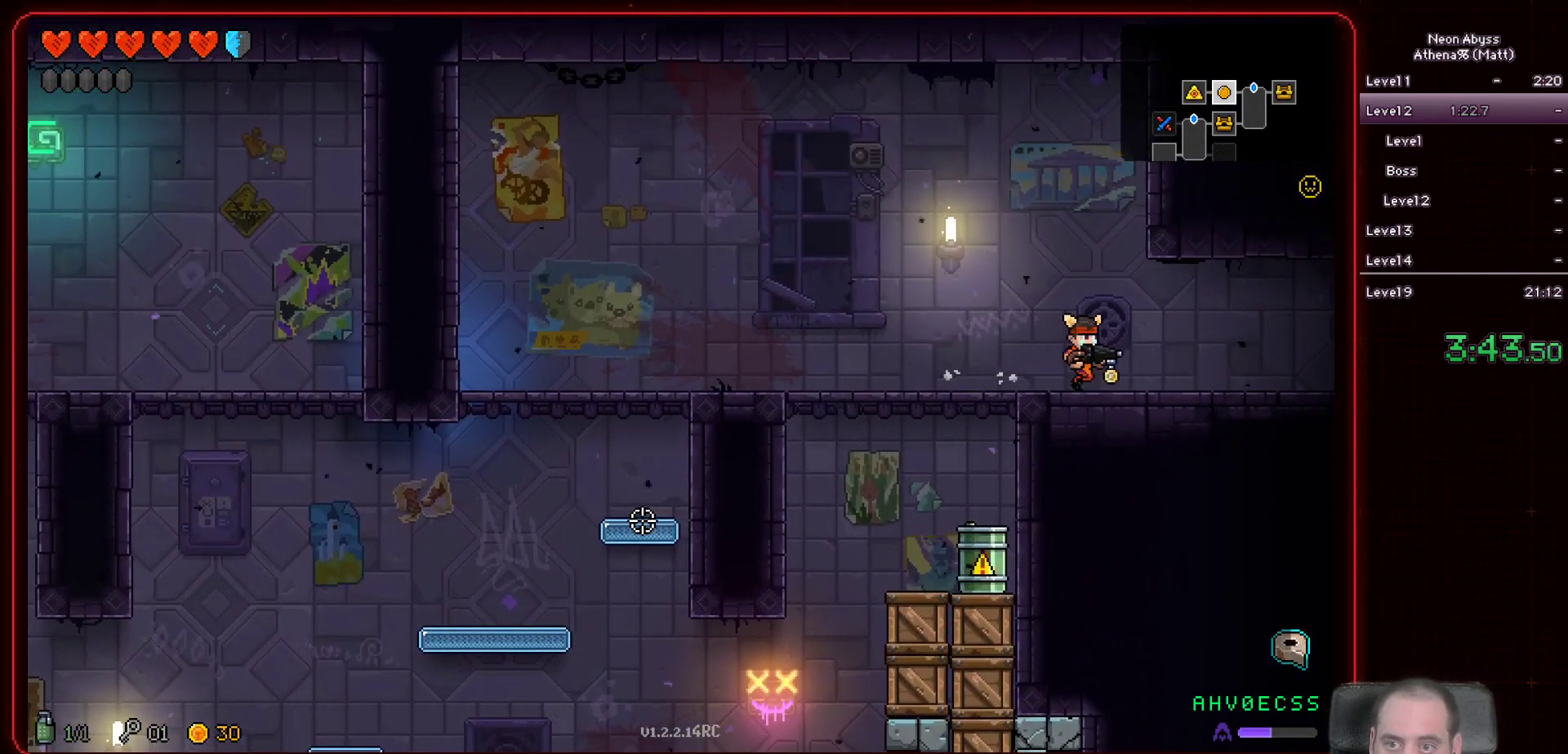
{"keys": ["d"], "mouse": [], "events": []}
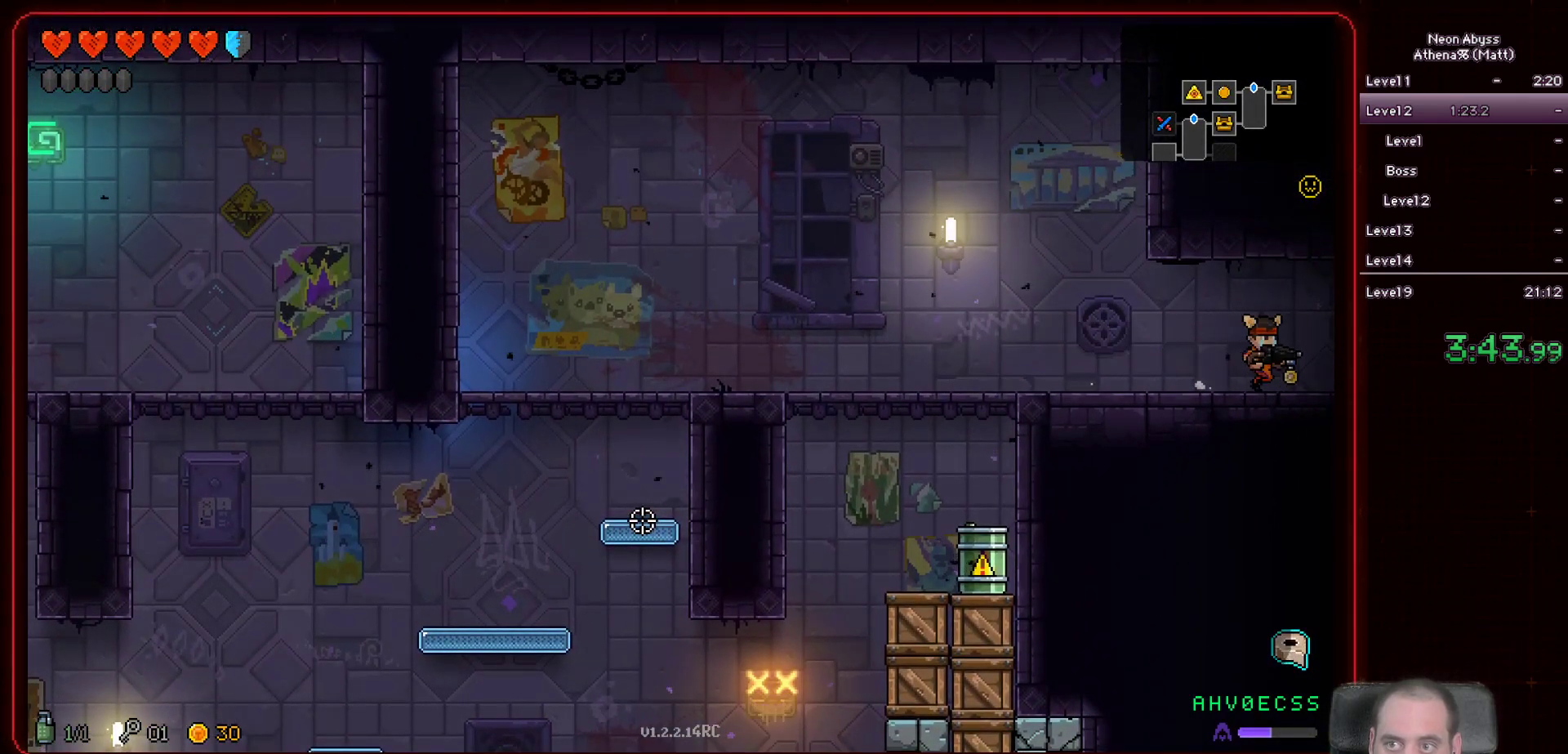
{"keys": ["d"], "mouse": [], "events": []}
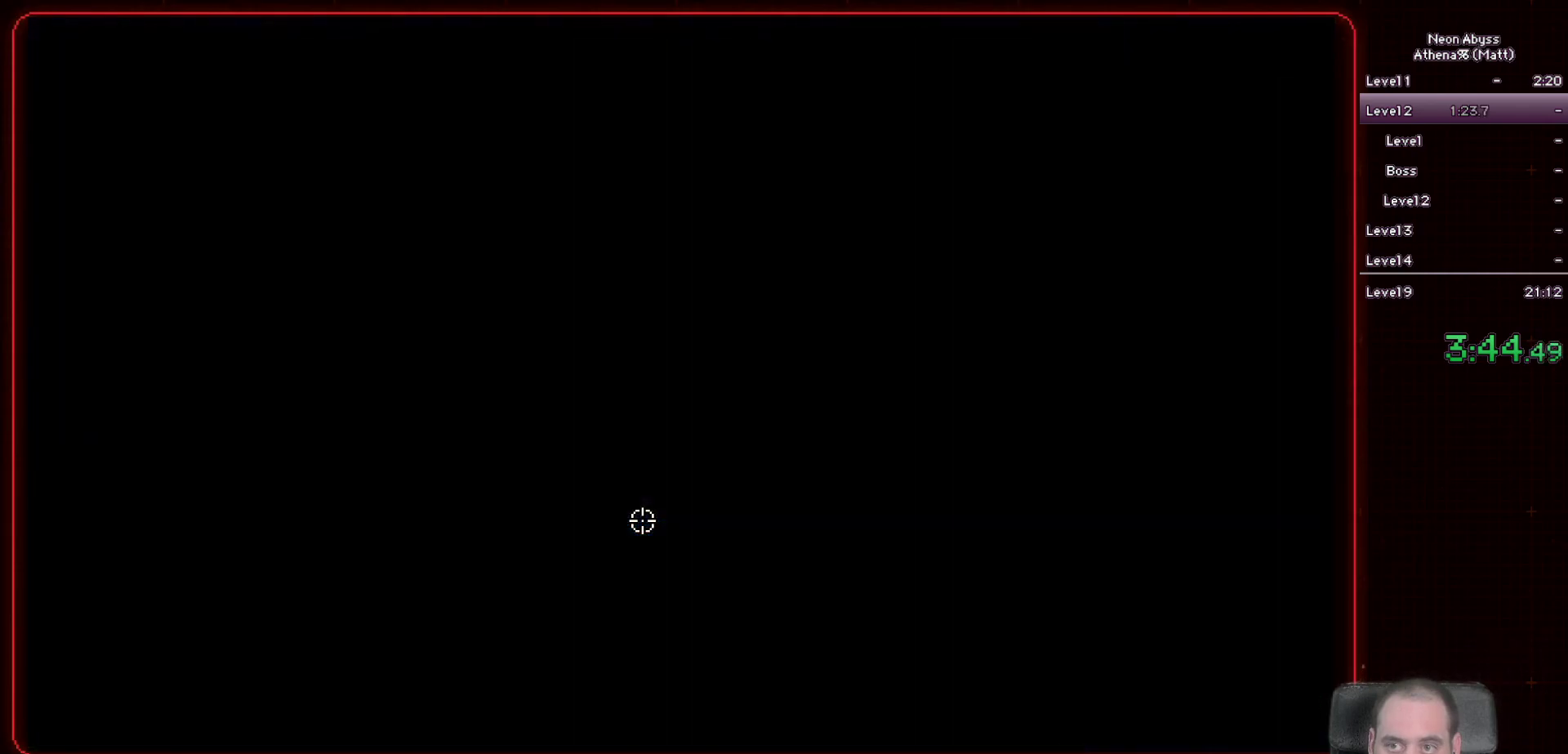
{"keys": ["d", "s"], "mouse": [], "events": [[383, "s", "down"]]}
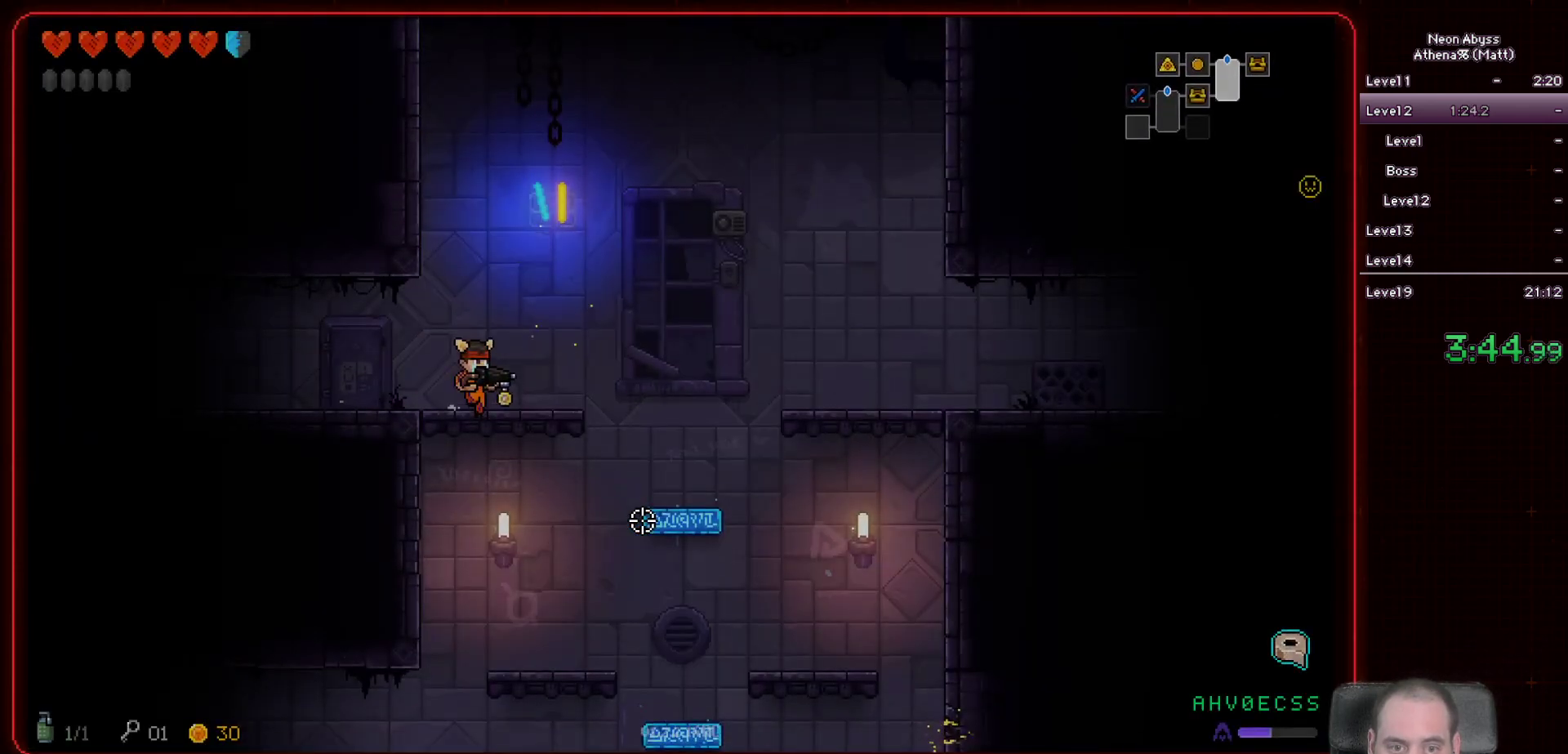
{"keys": ["s"], "mouse": [], "events": [[483, "d", "up"]]}
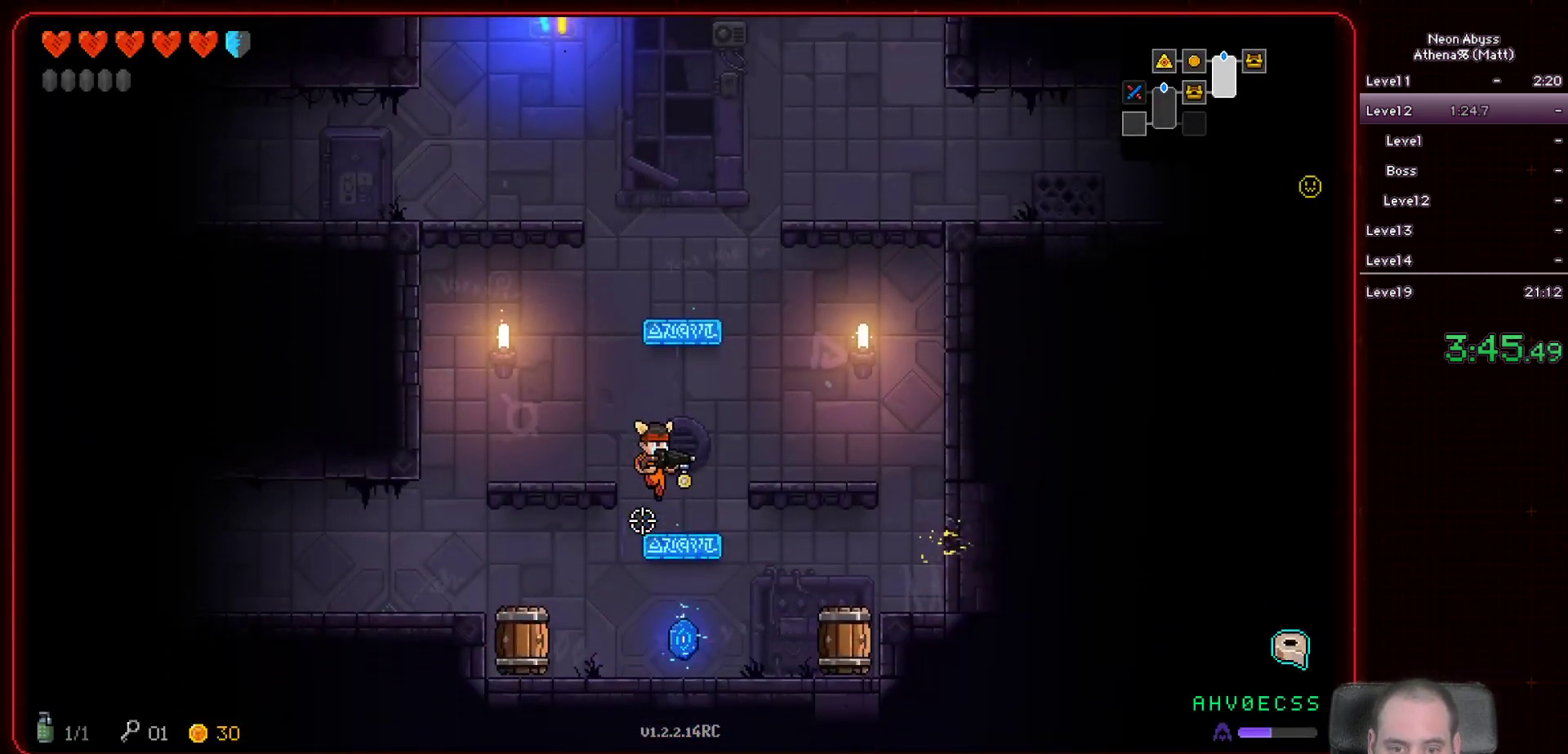
{"keys": [], "mouse": [], "events": [[117, "s", "up"], [283, "e", "down"], [383, "e", "up"]]}
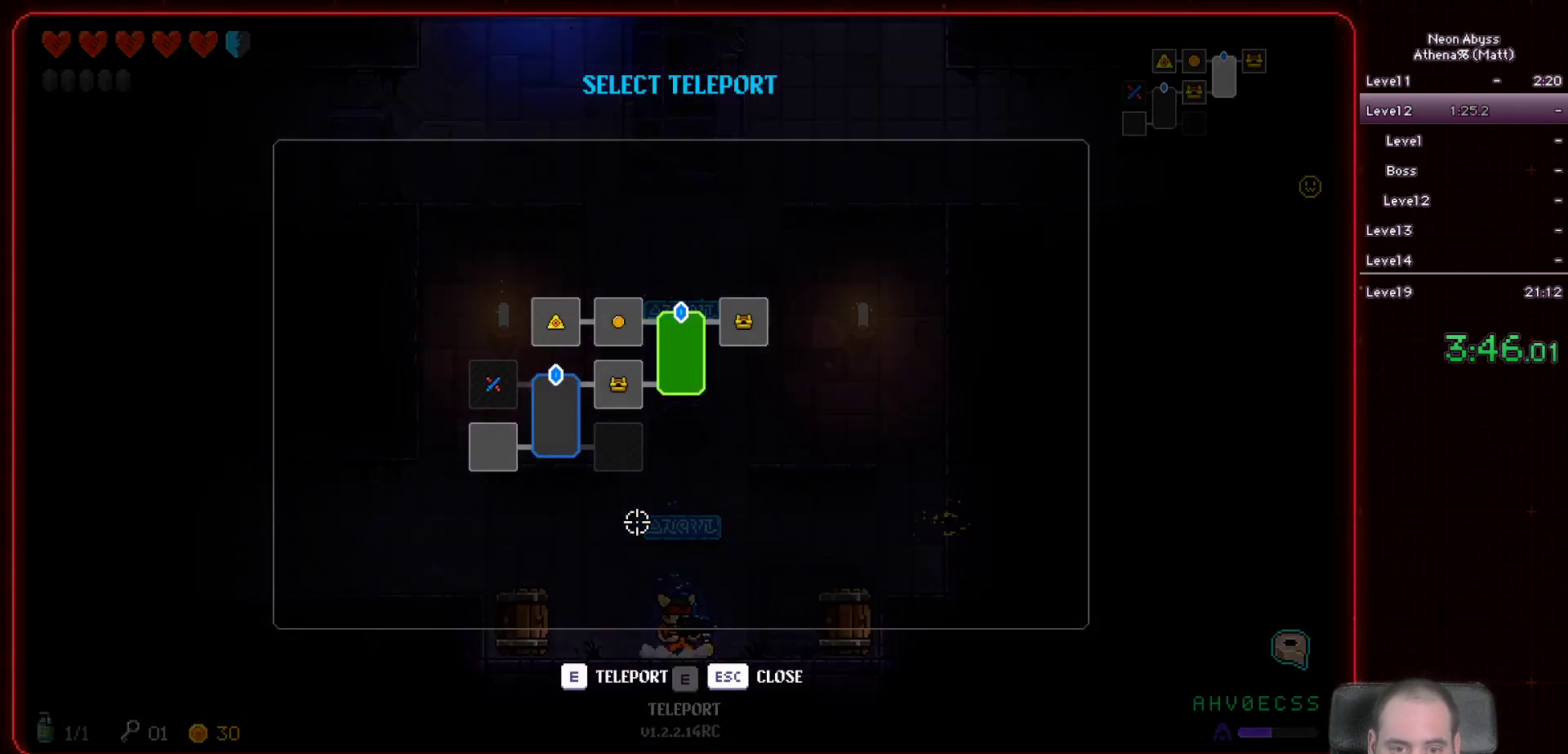
{"keys": [], "mouse": [], "events": [[417, "mouse_left", "down"], [483, "mouse_left", "up"]]}
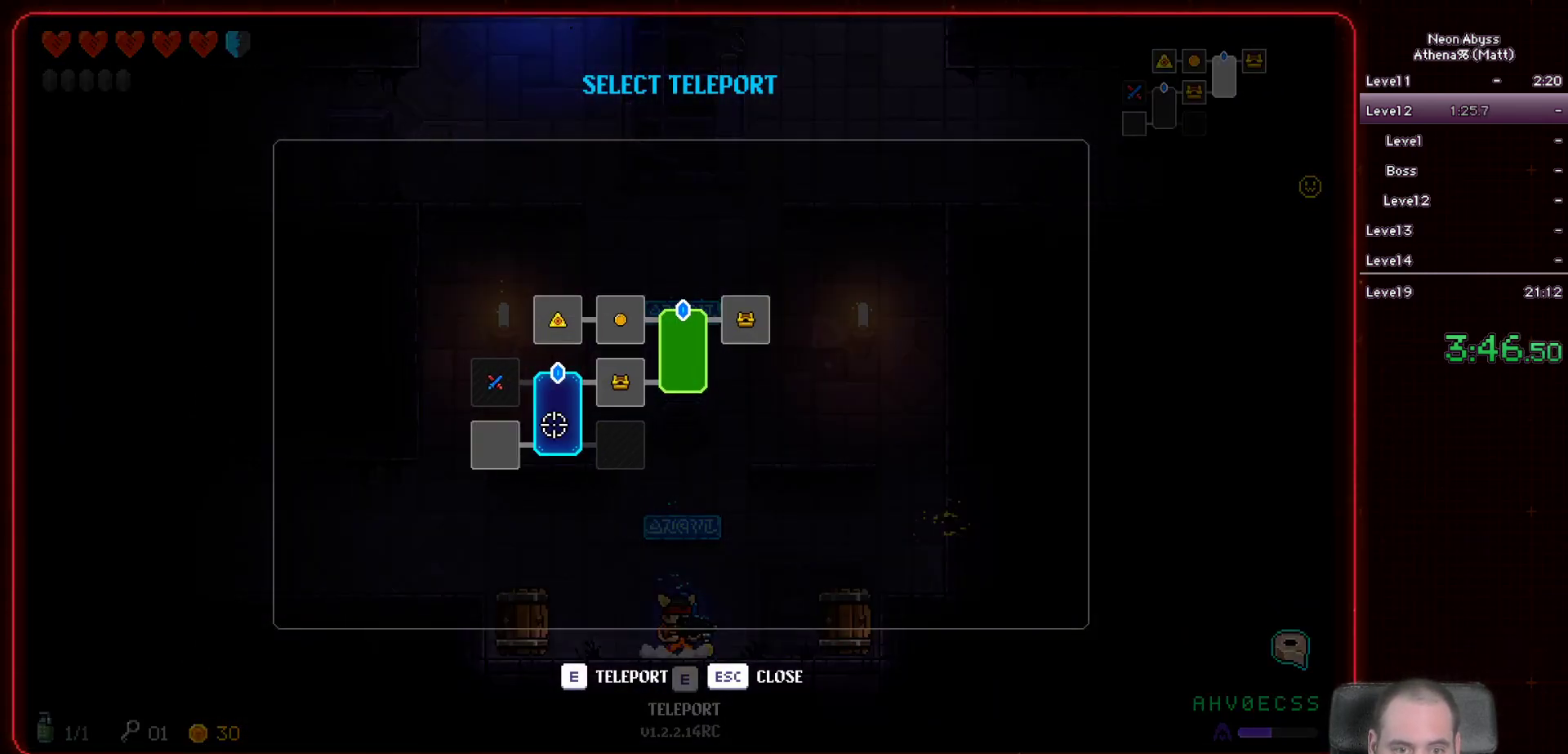
{"keys": ["d"], "mouse": [], "events": [[100, "d", "down"]]}
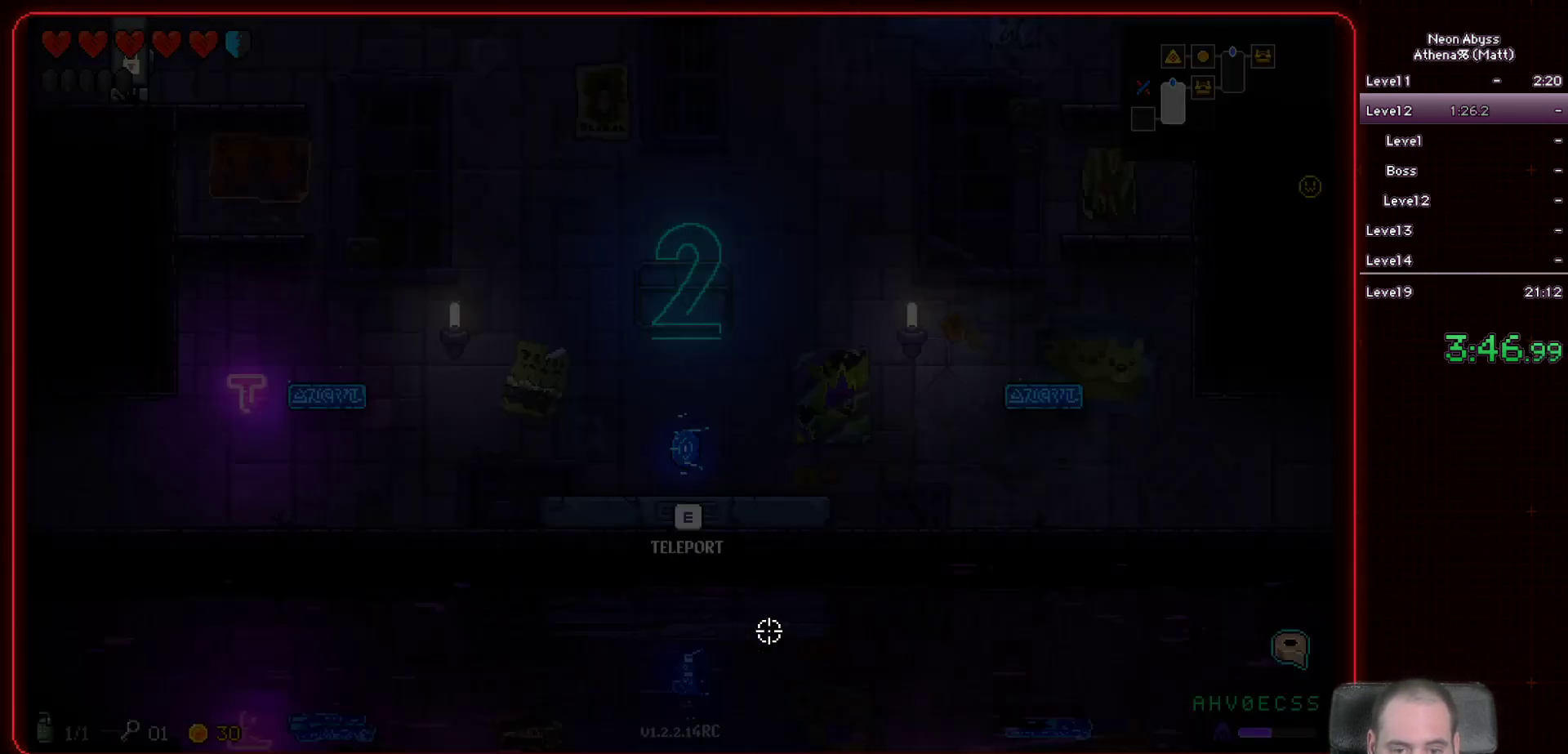
{"keys": ["d"], "mouse": [], "events": []}
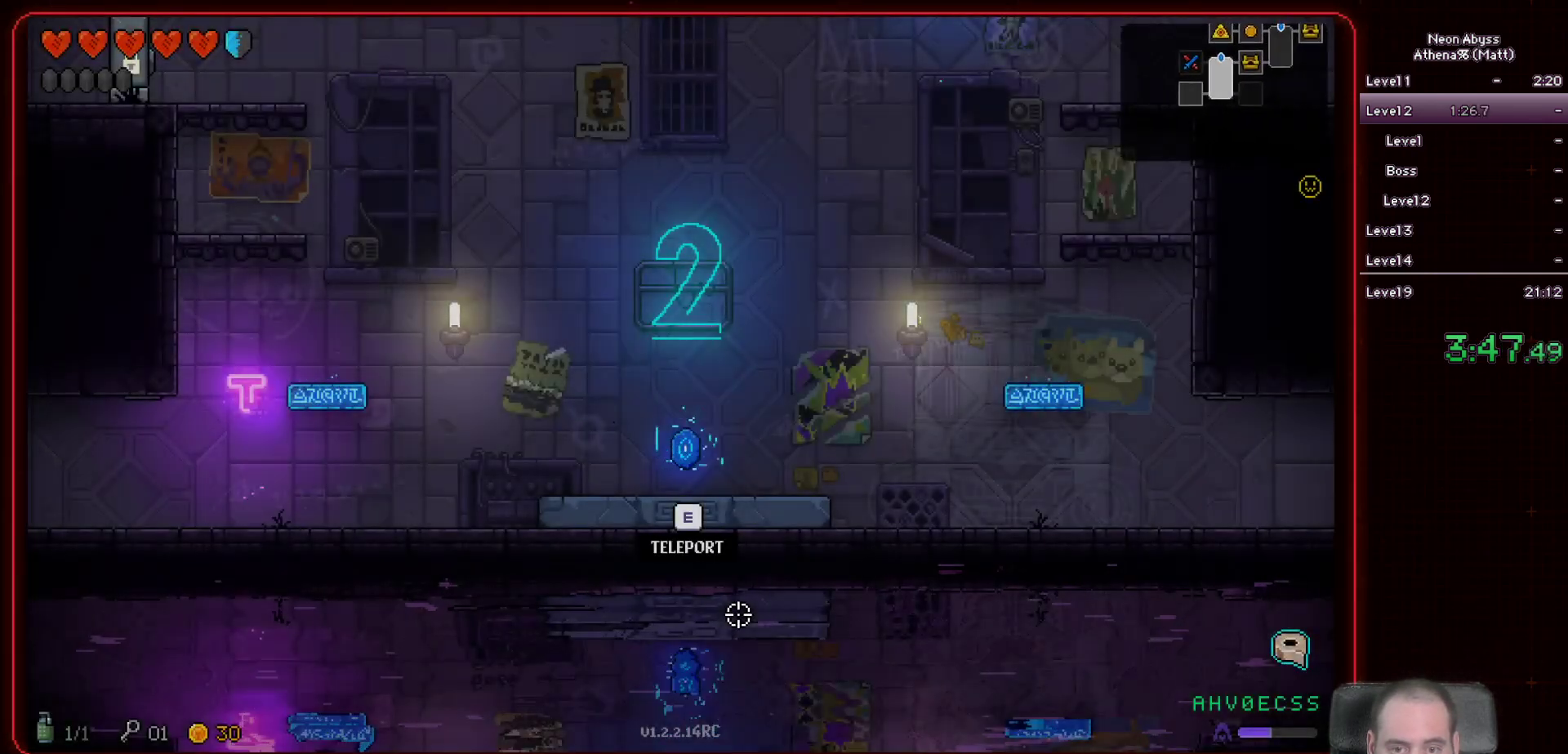
{"keys": ["d", "shift"], "mouse": [], "events": [[417, "shift", "down"]]}
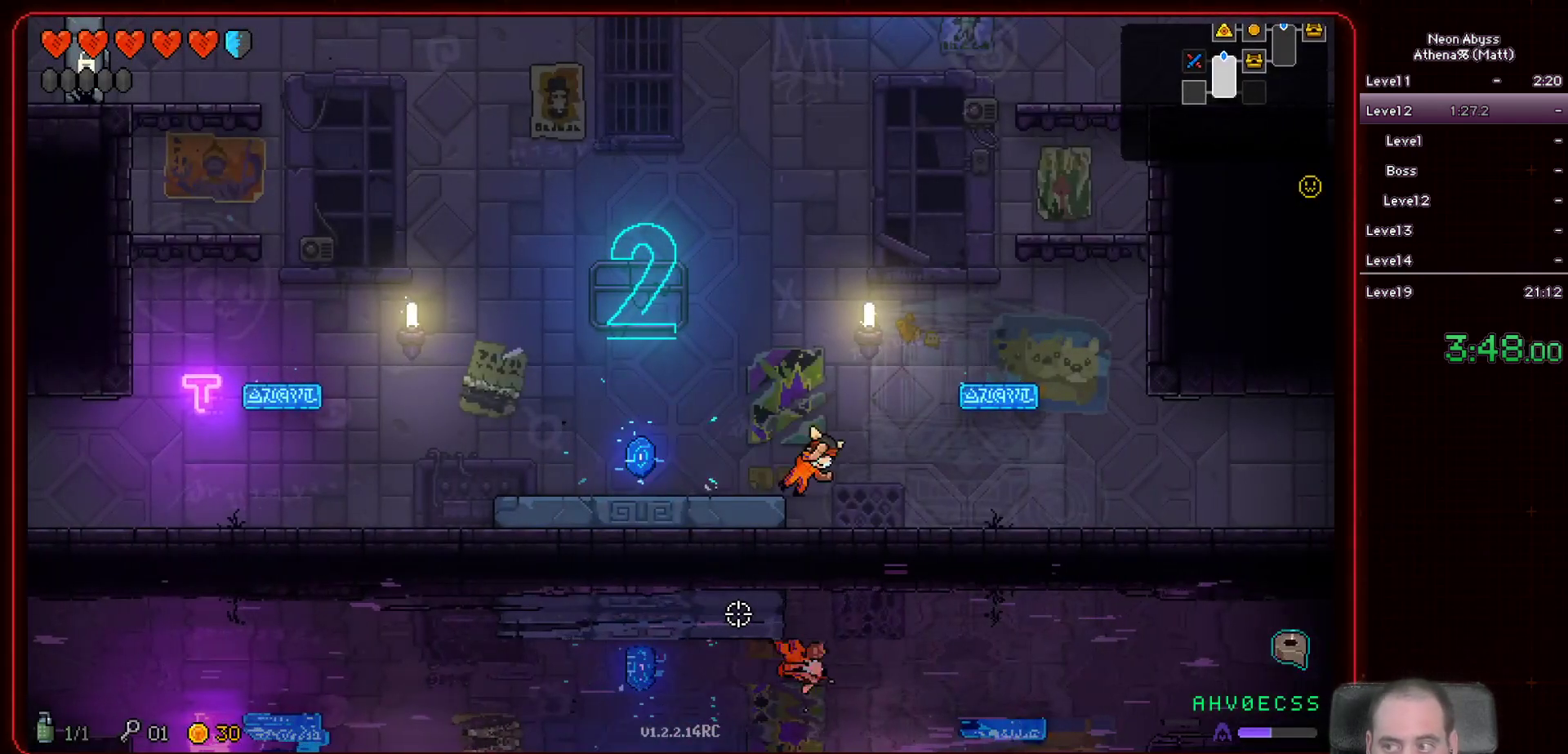
{"keys": ["d"], "mouse": [], "events": [[17, "shift", "up"]]}
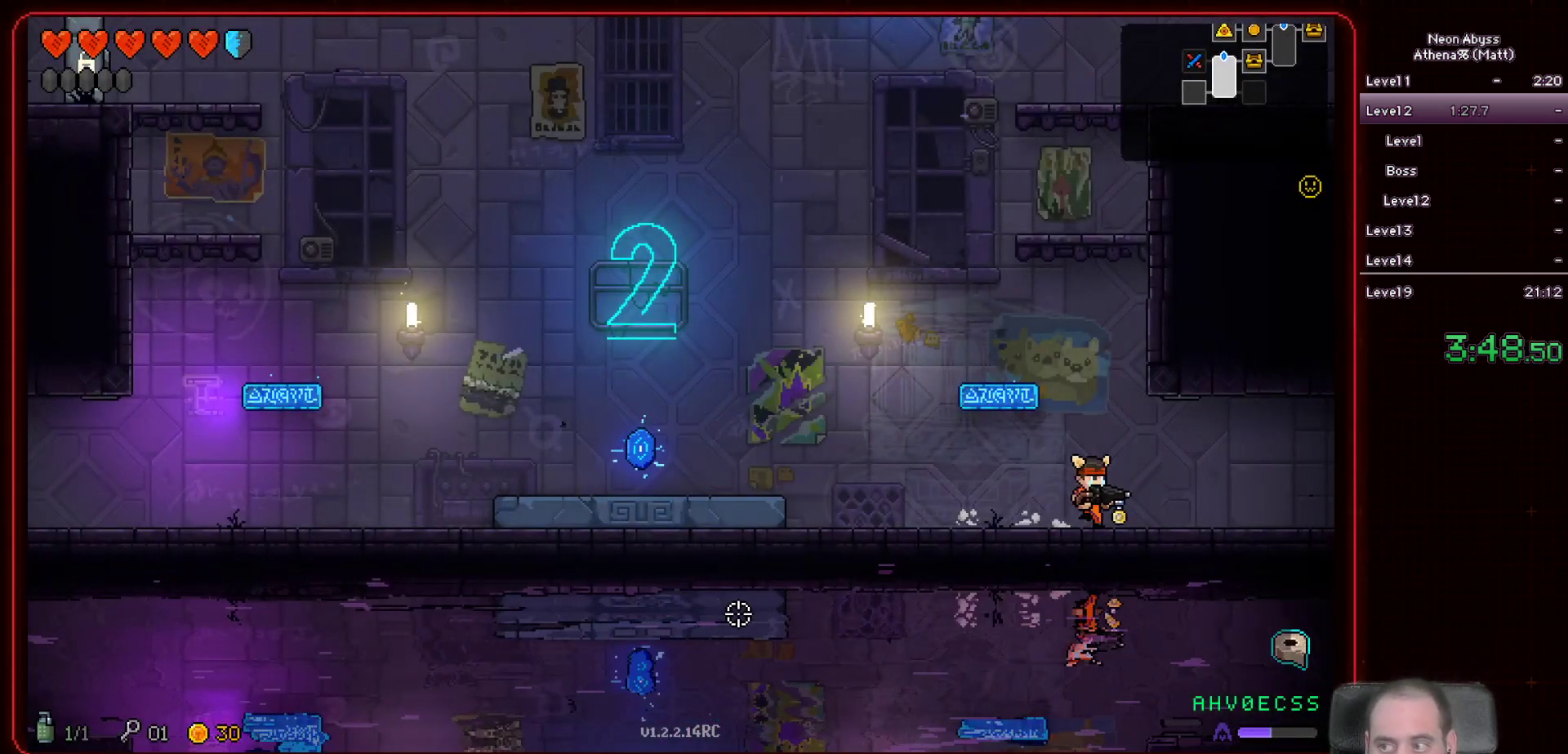
{"keys": ["d"], "mouse": [], "events": []}
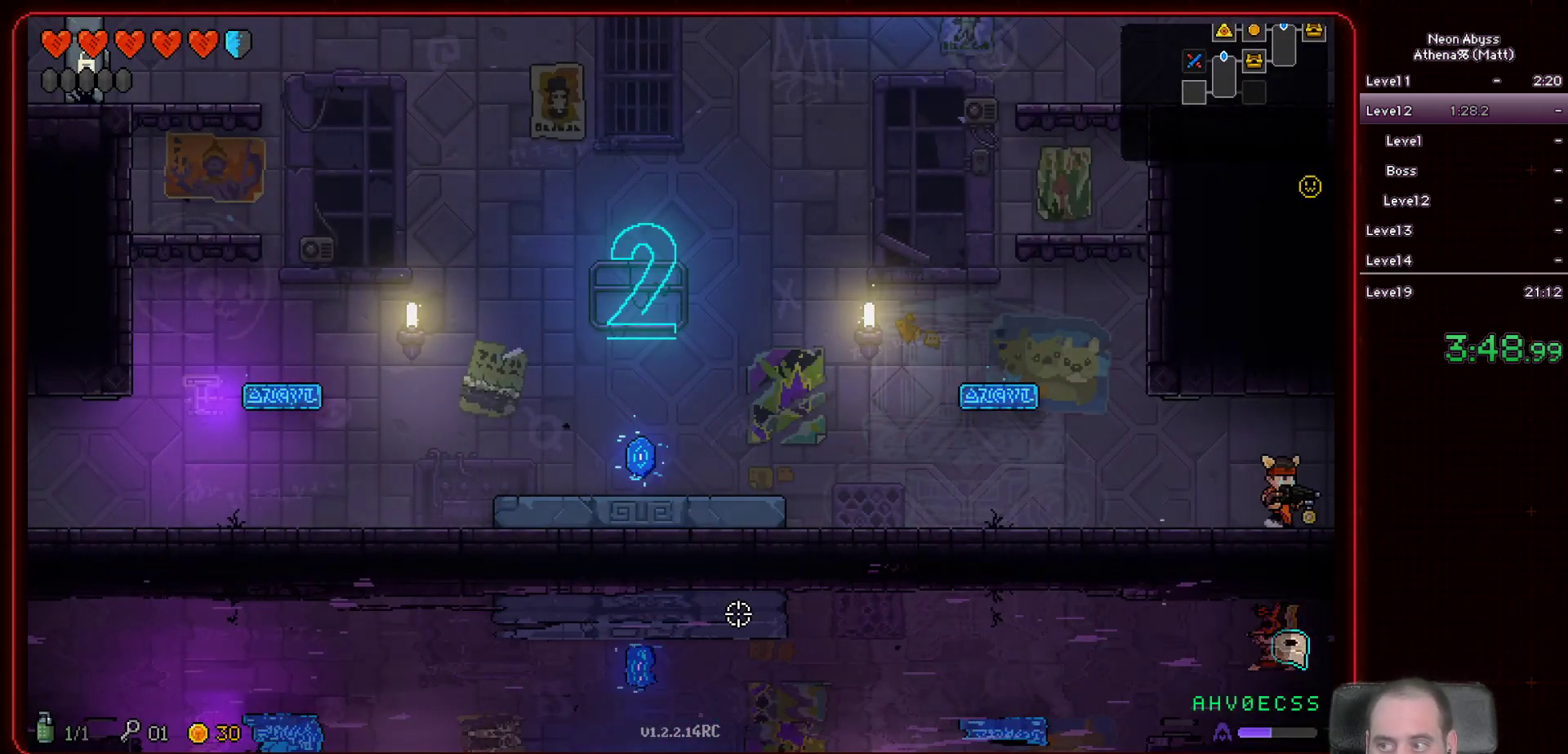
{"keys": ["d"], "mouse": [], "events": []}
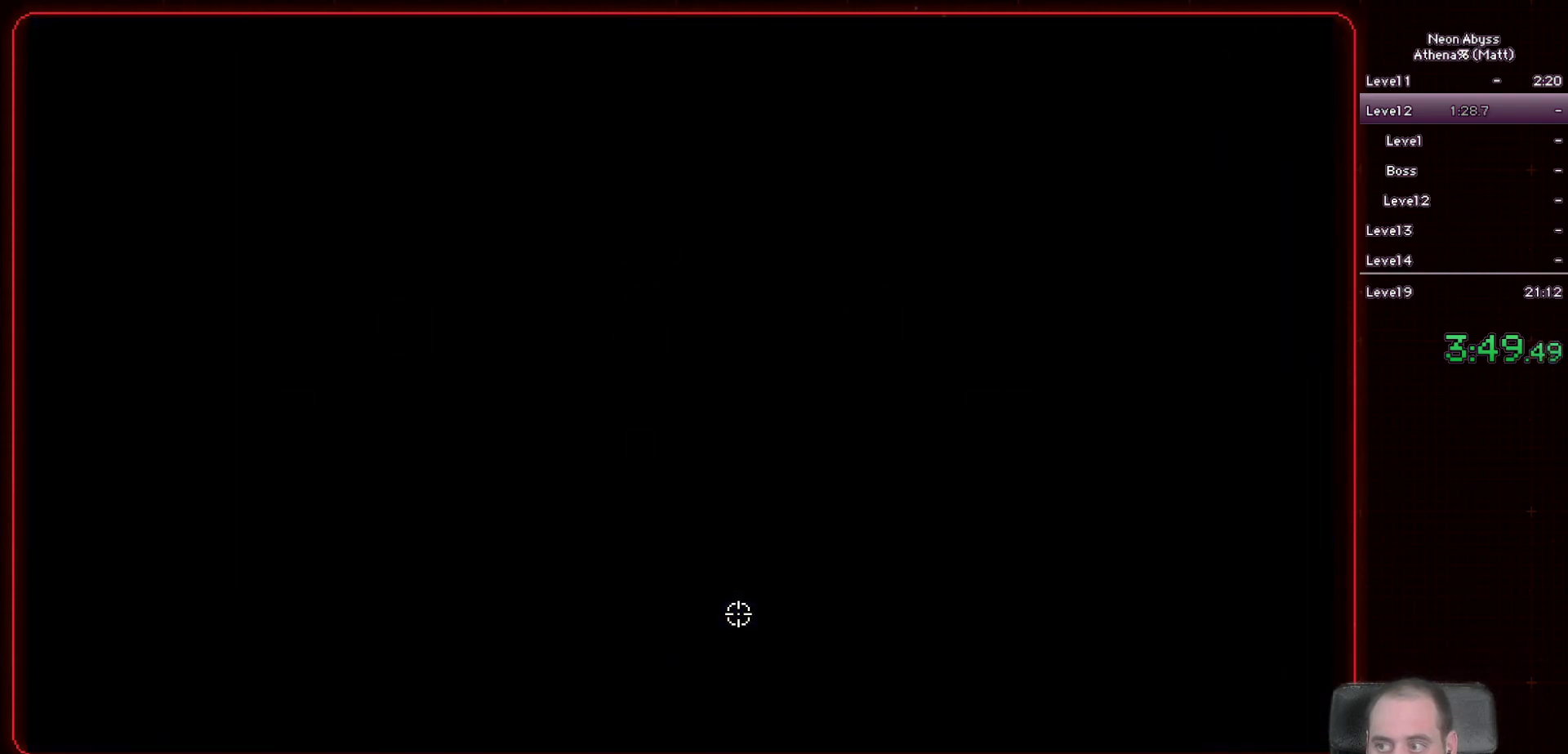
{"keys": ["d"], "mouse": [], "events": []}
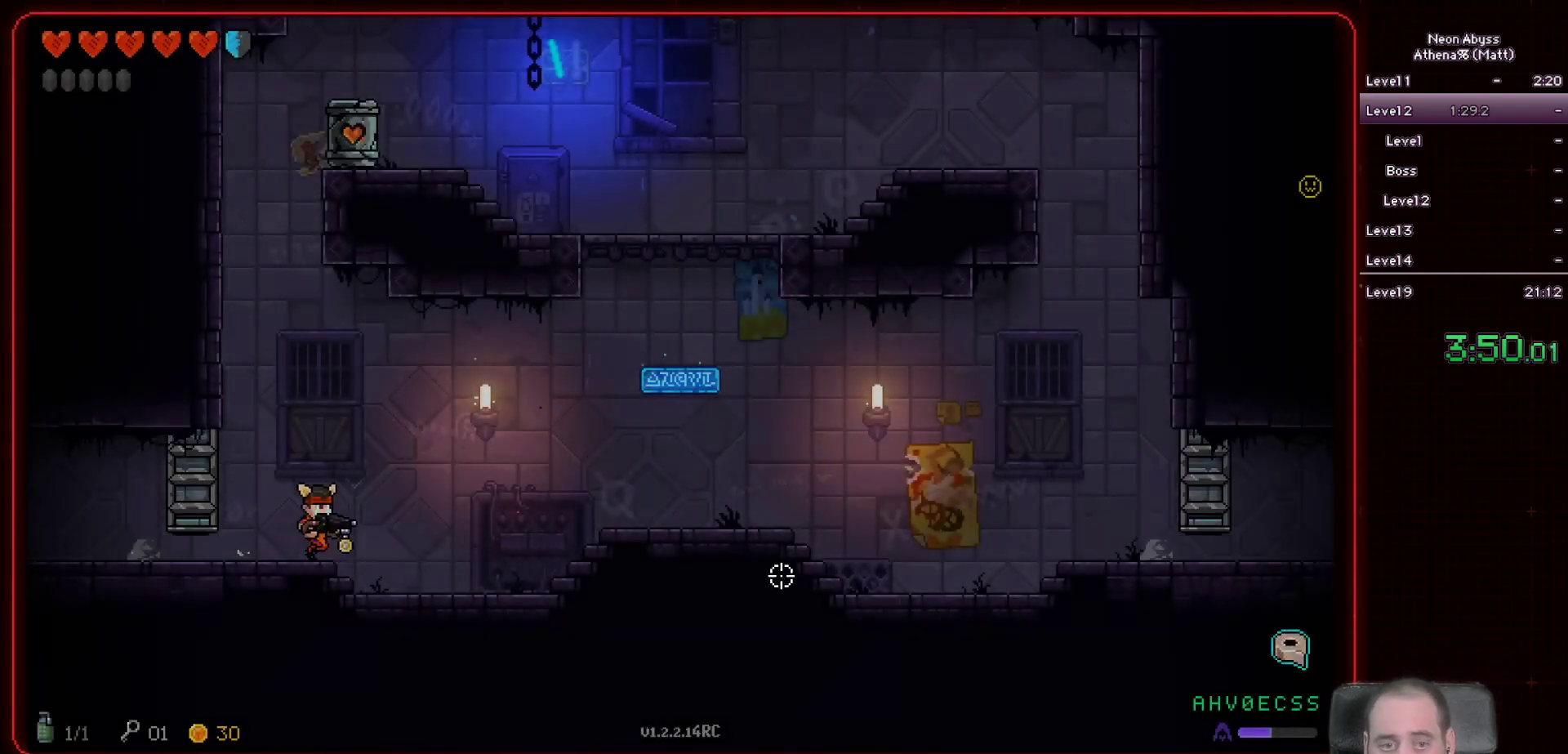
{"keys": ["a"], "mouse": ["left"], "events": [[333, "mouse_left", "down"], [350, "d", "up"], [467, "a", "down"]]}
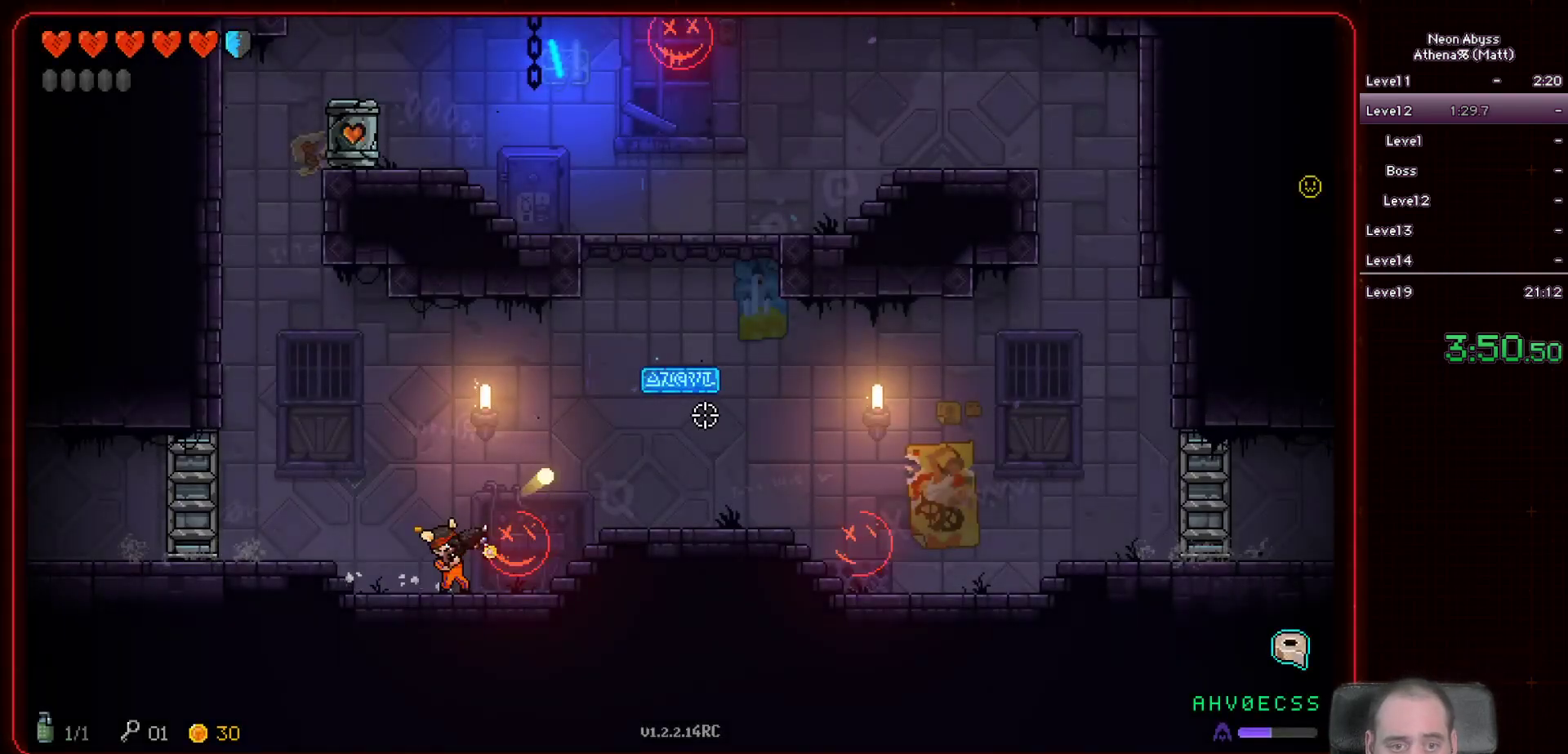
{"keys": ["a"], "mouse": ["left"], "events": [[250, "space", "down"], [433, "space", "up"]]}
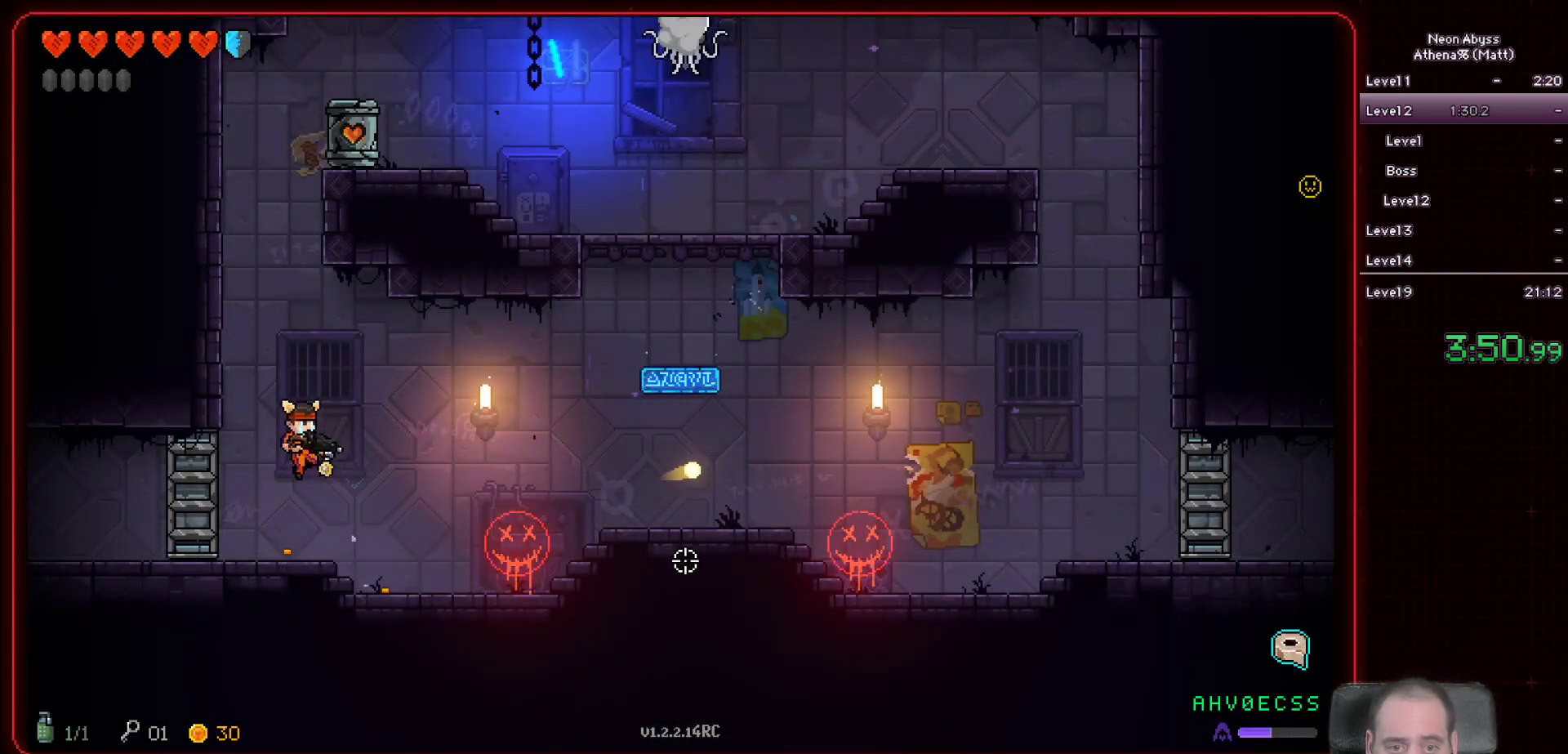
{"keys": [], "mouse": ["left"], "events": [[117, "a", "up"]]}
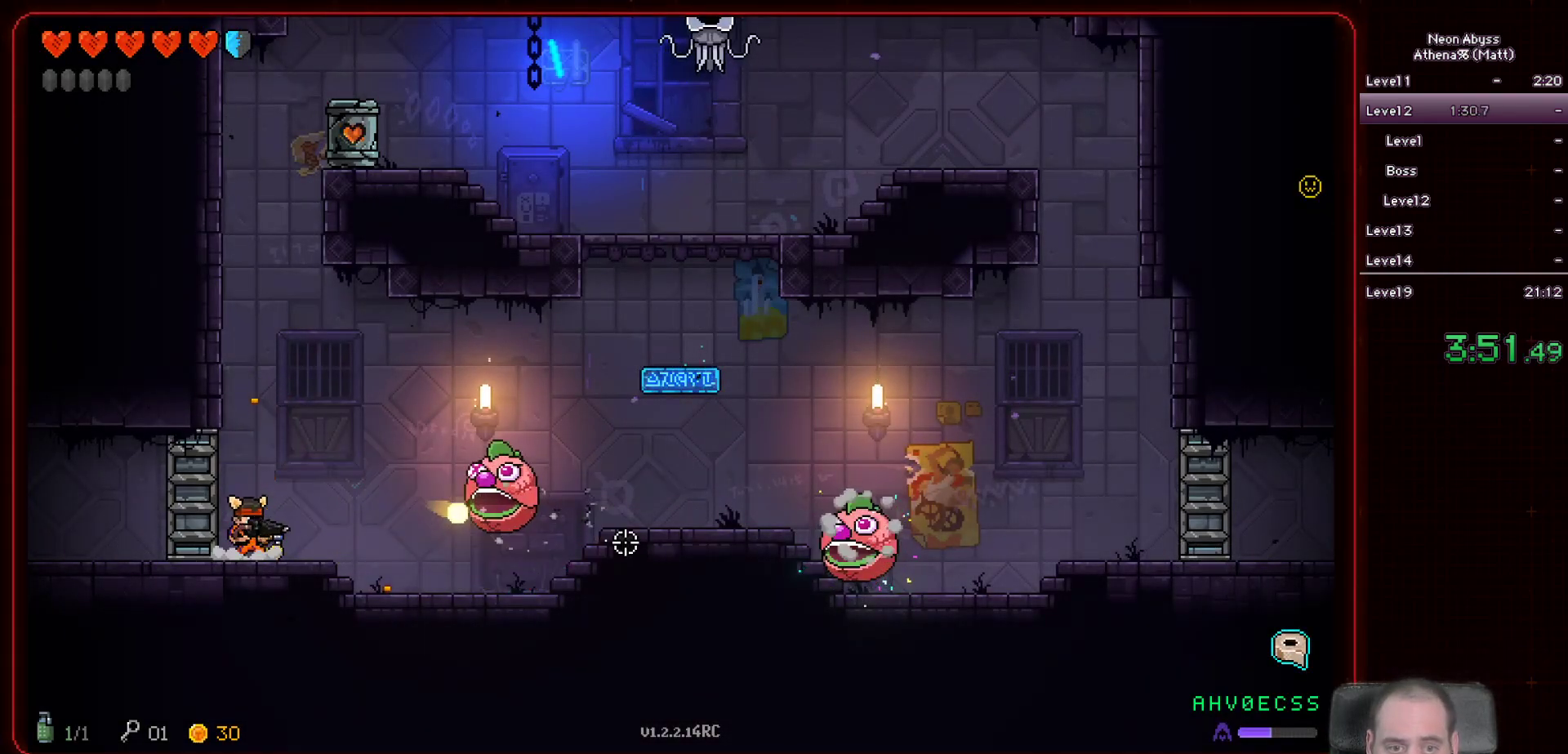
{"keys": ["a", "space"], "mouse": ["left"], "events": [[167, "d", "down"], [283, "d", "up"], [367, "a", "down"], [450, "space", "down"]]}
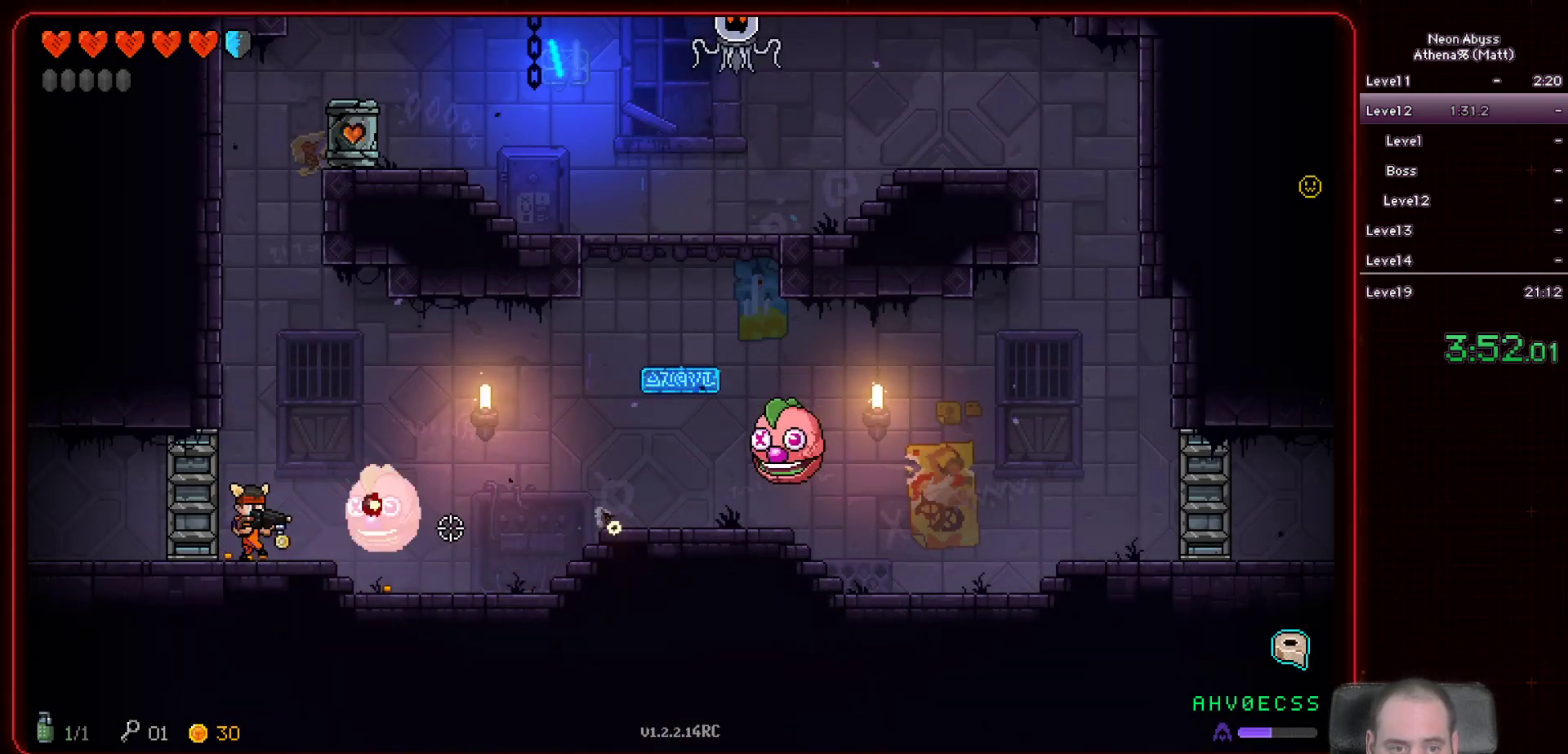
{"keys": ["d"], "mouse": ["left"], "events": [[50, "a", "up"], [83, "d", "down"], [150, "space", "up"]]}
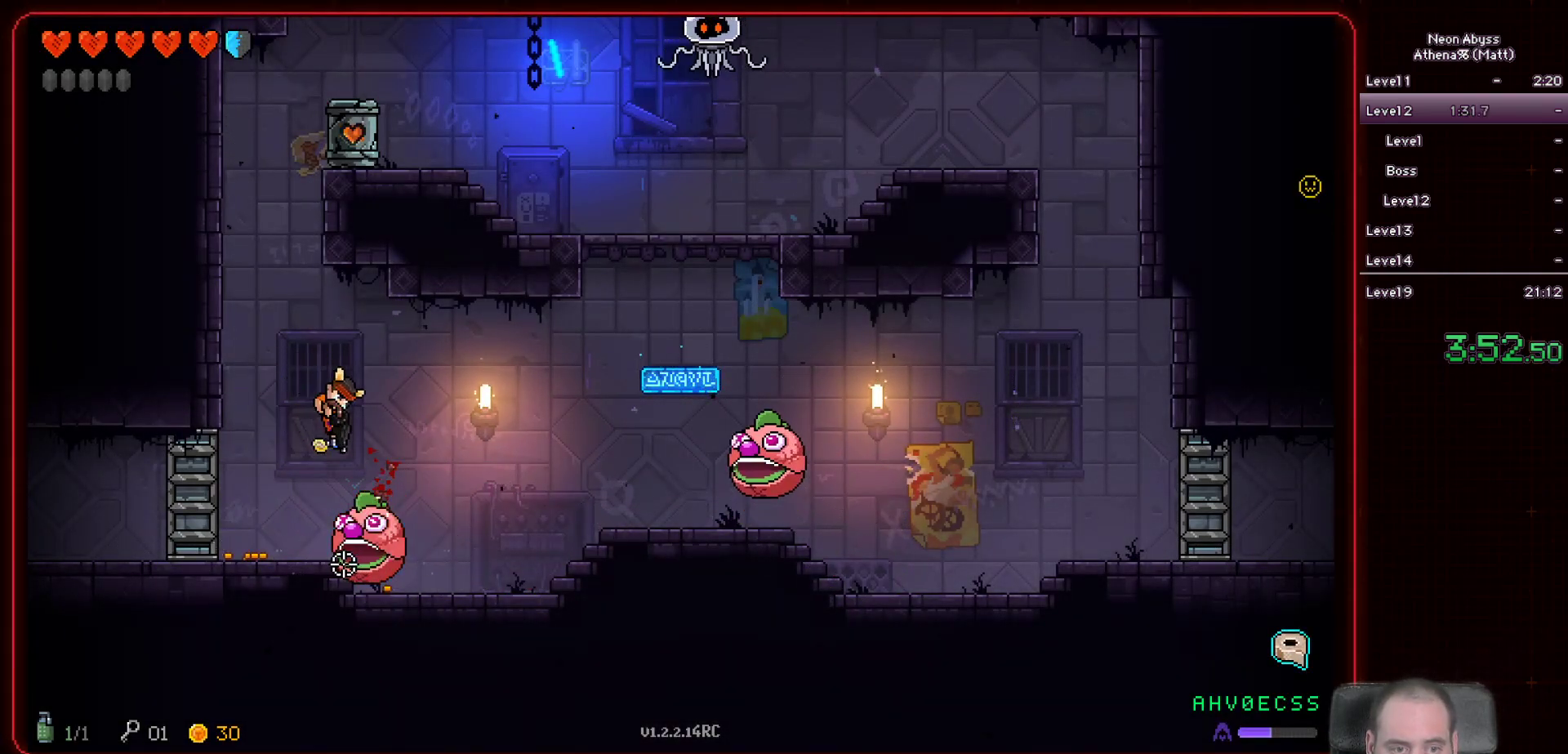
{"keys": [], "mouse": ["left"], "events": [[67, "space", "down"], [267, "space", "up"], [500, "d", "up"]]}